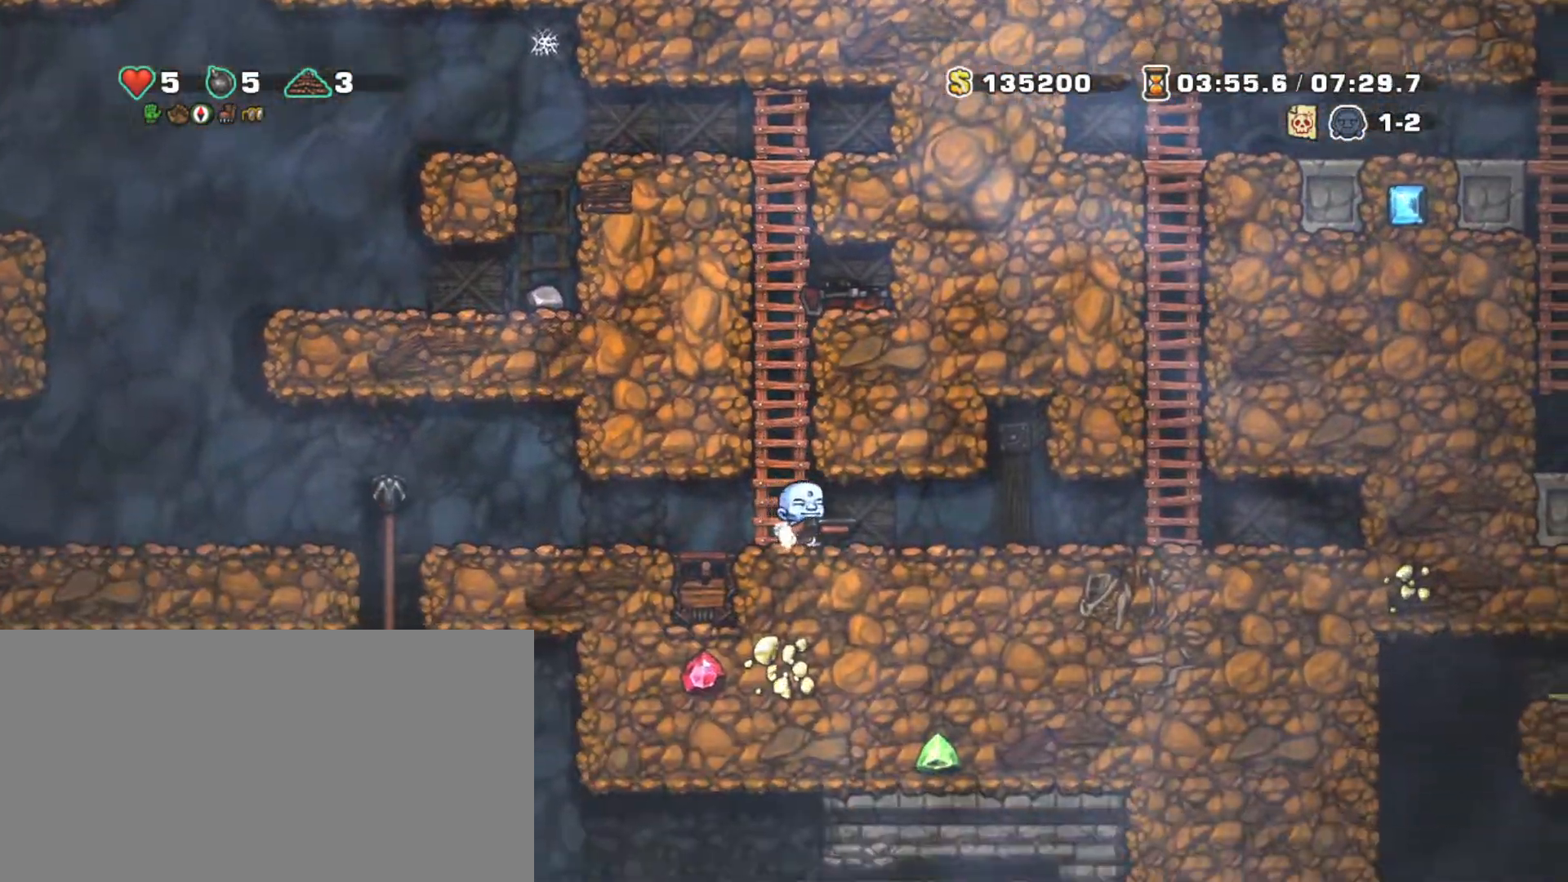
Gameplay with keyboard; each line is a JSON object with the keys held at the frame after it. "events" lists presses ("down") and releases ("up") of "a", "down", "escape", "left", "right", "s", "shift", "space", "tab", "up", "x" and "z" between this image and that frame as [ms after this image, input, new state], when the widget could be followed in between. No other keys are recorded. Mouse input is not recorded.
{"keys": ["right", "shift"], "events": []}
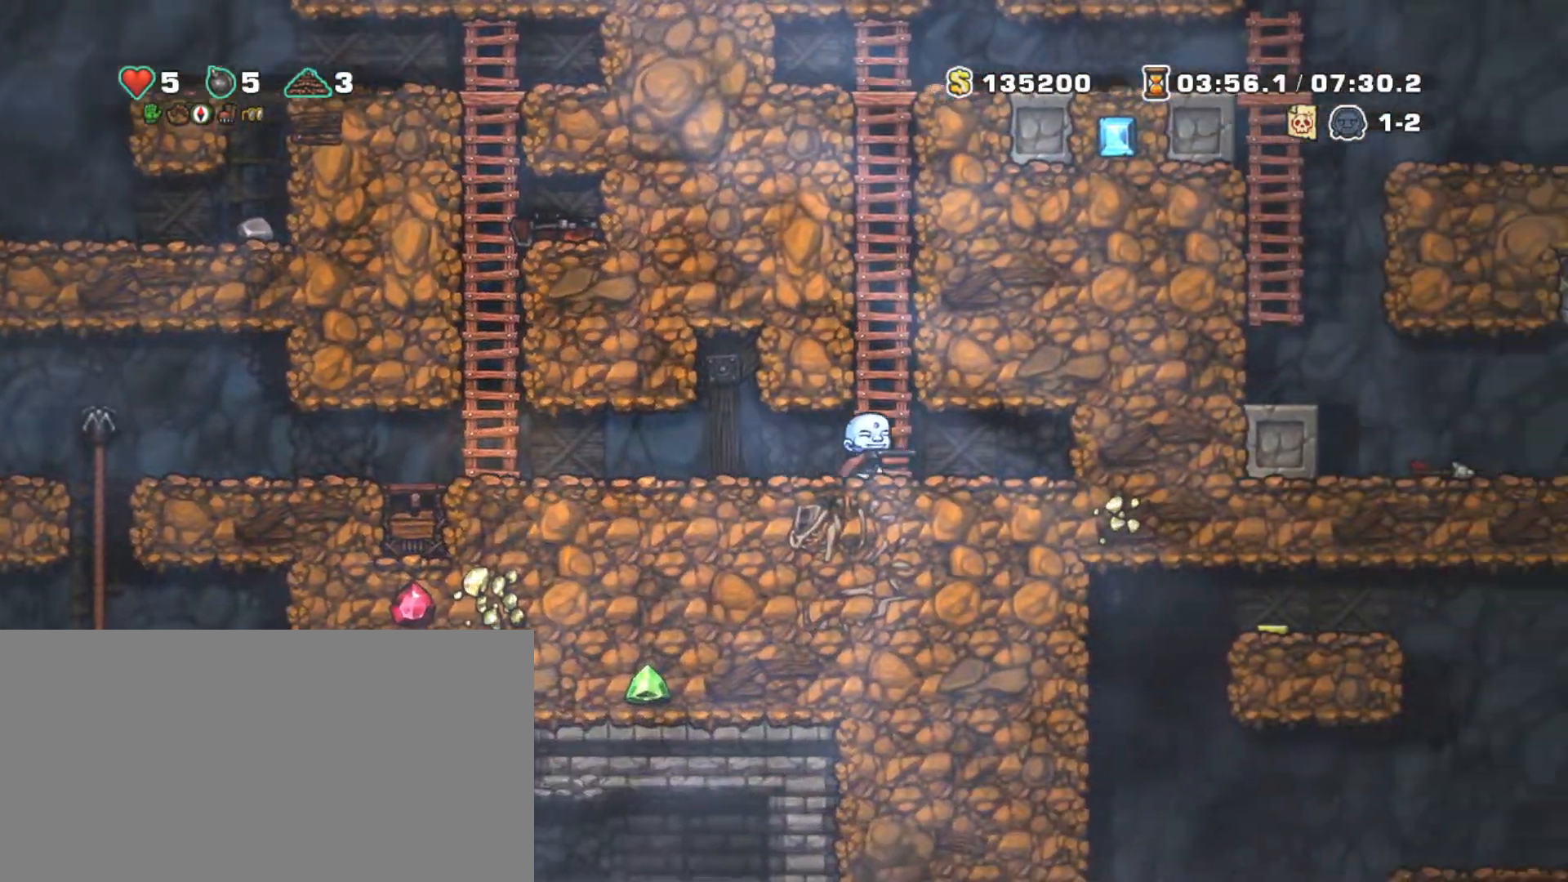
{"keys": ["right", "shift"], "events": []}
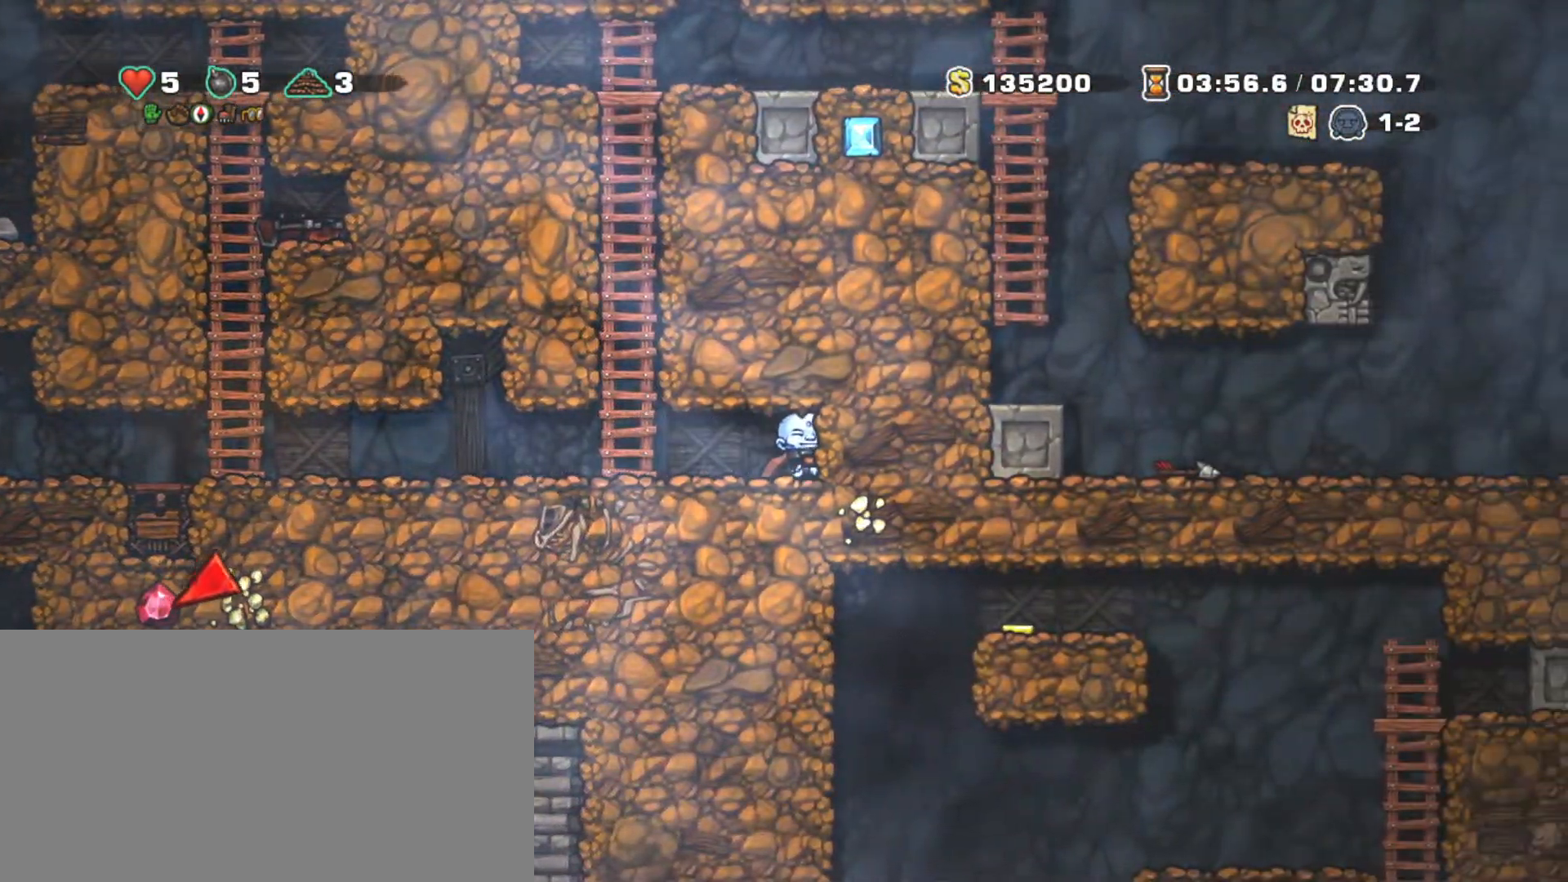
{"keys": ["left", "shift"], "events": [[17, "left", "down"], [100, "right", "up"]]}
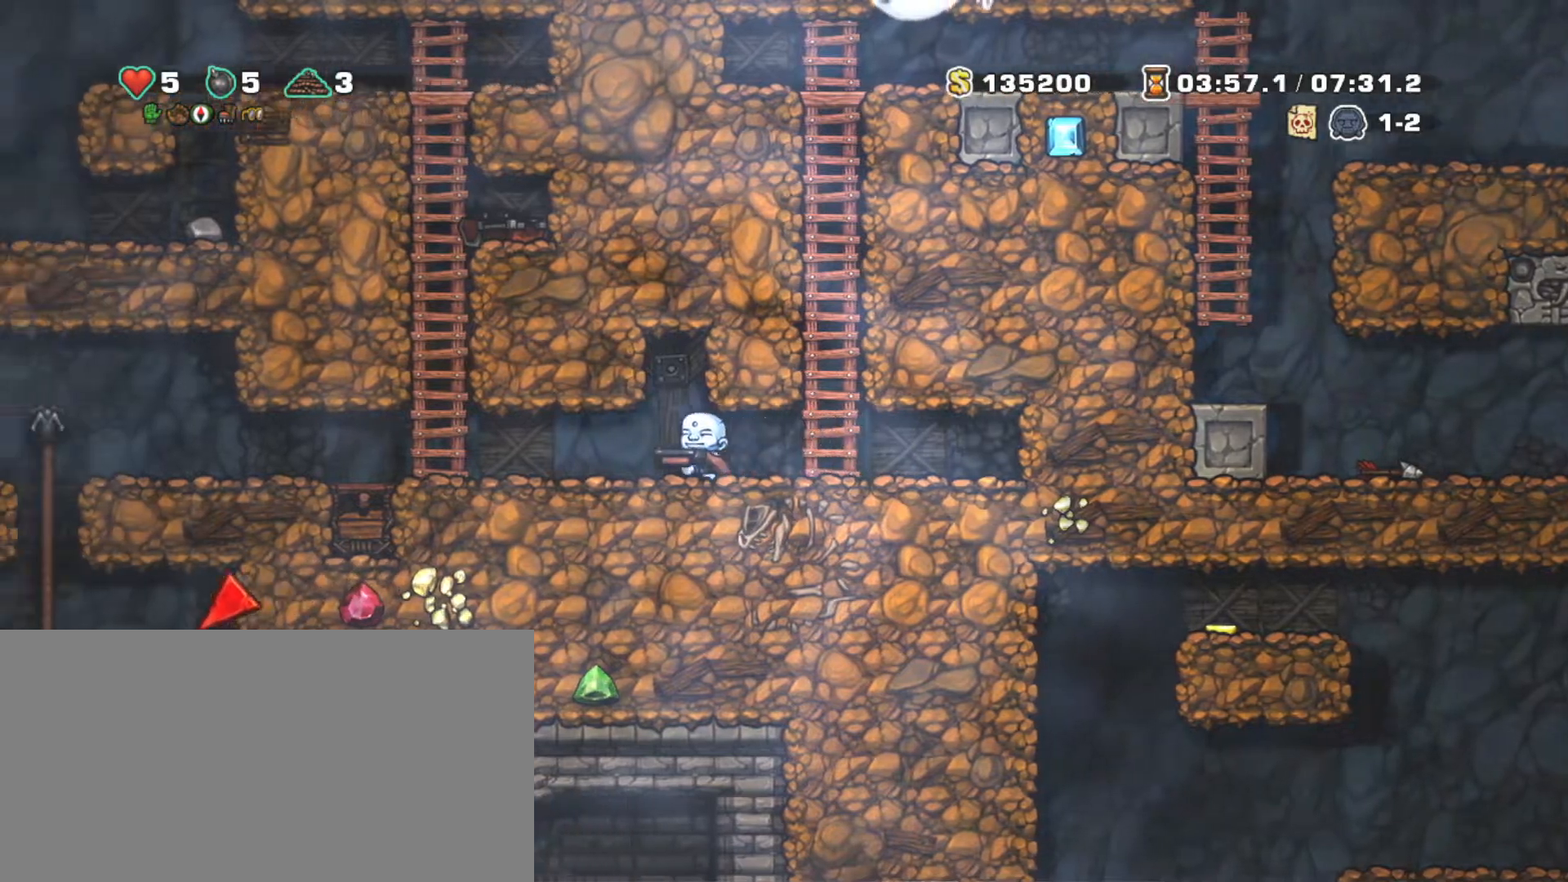
{"keys": ["left", "shift"], "events": []}
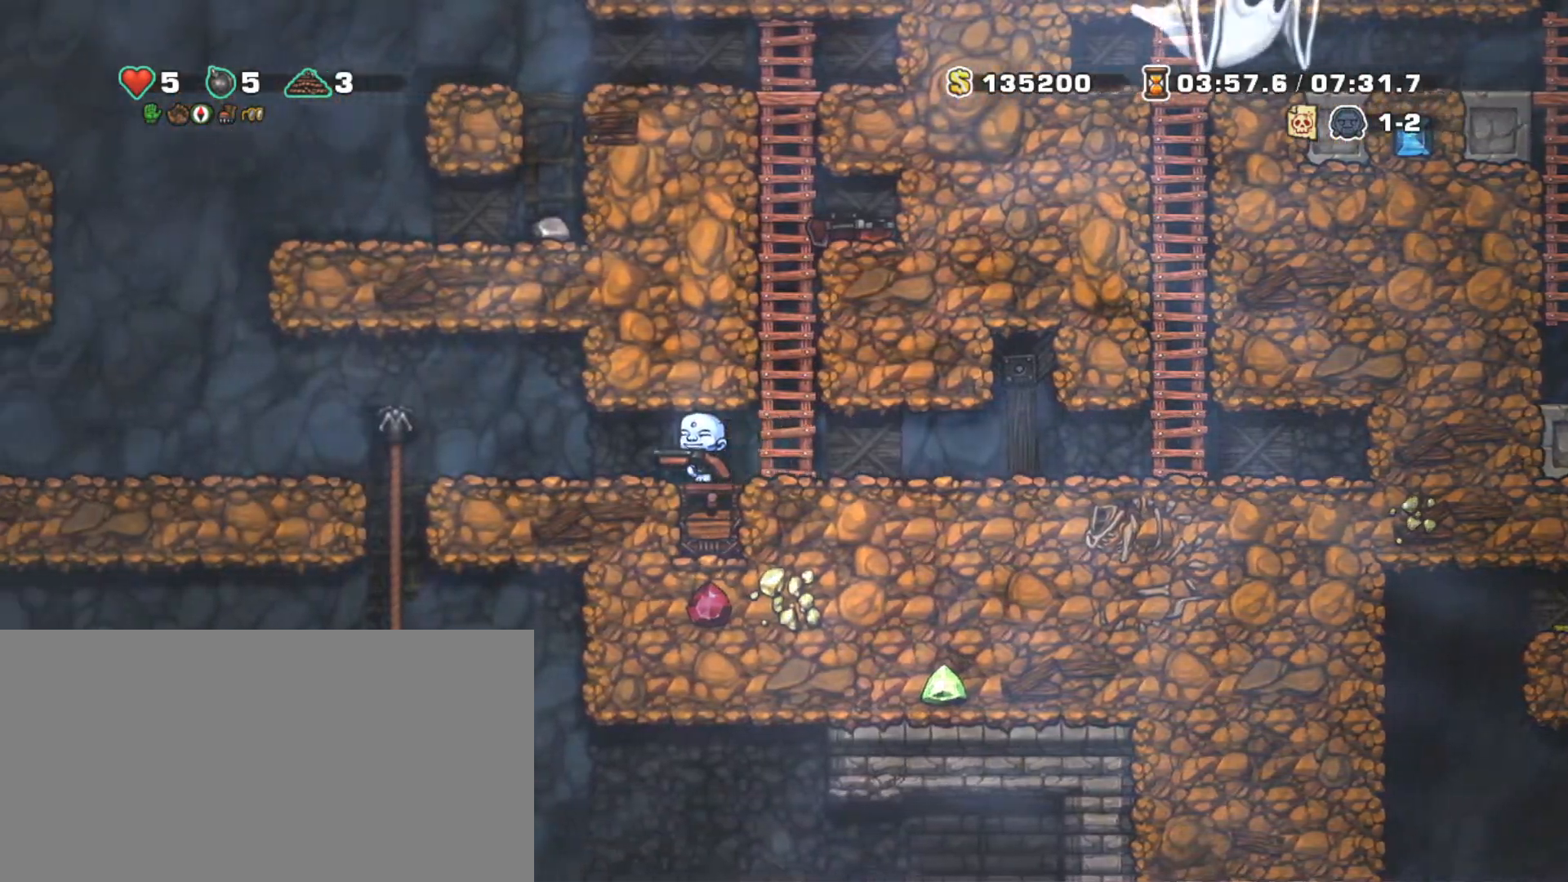
{"keys": ["down", "shift"], "events": [[317, "up", "down"], [417, "left", "up"], [467, "down", "down"], [467, "up", "up"]]}
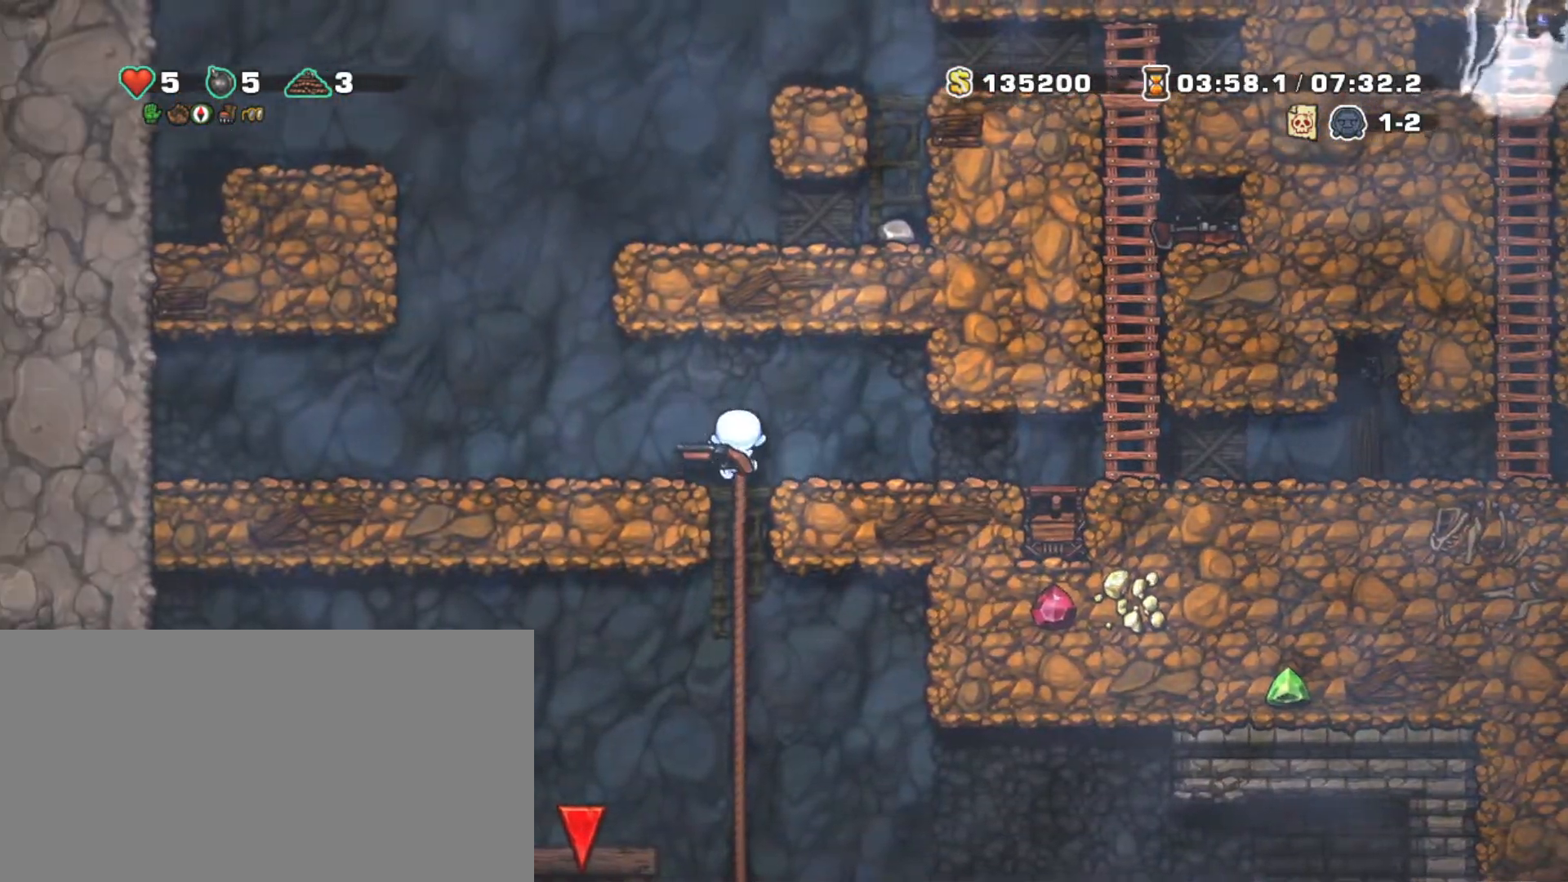
{"keys": ["shift", "up"], "events": [[17, "z", "down"], [117, "down", "up"], [150, "z", "up"], [433, "up", "down"]]}
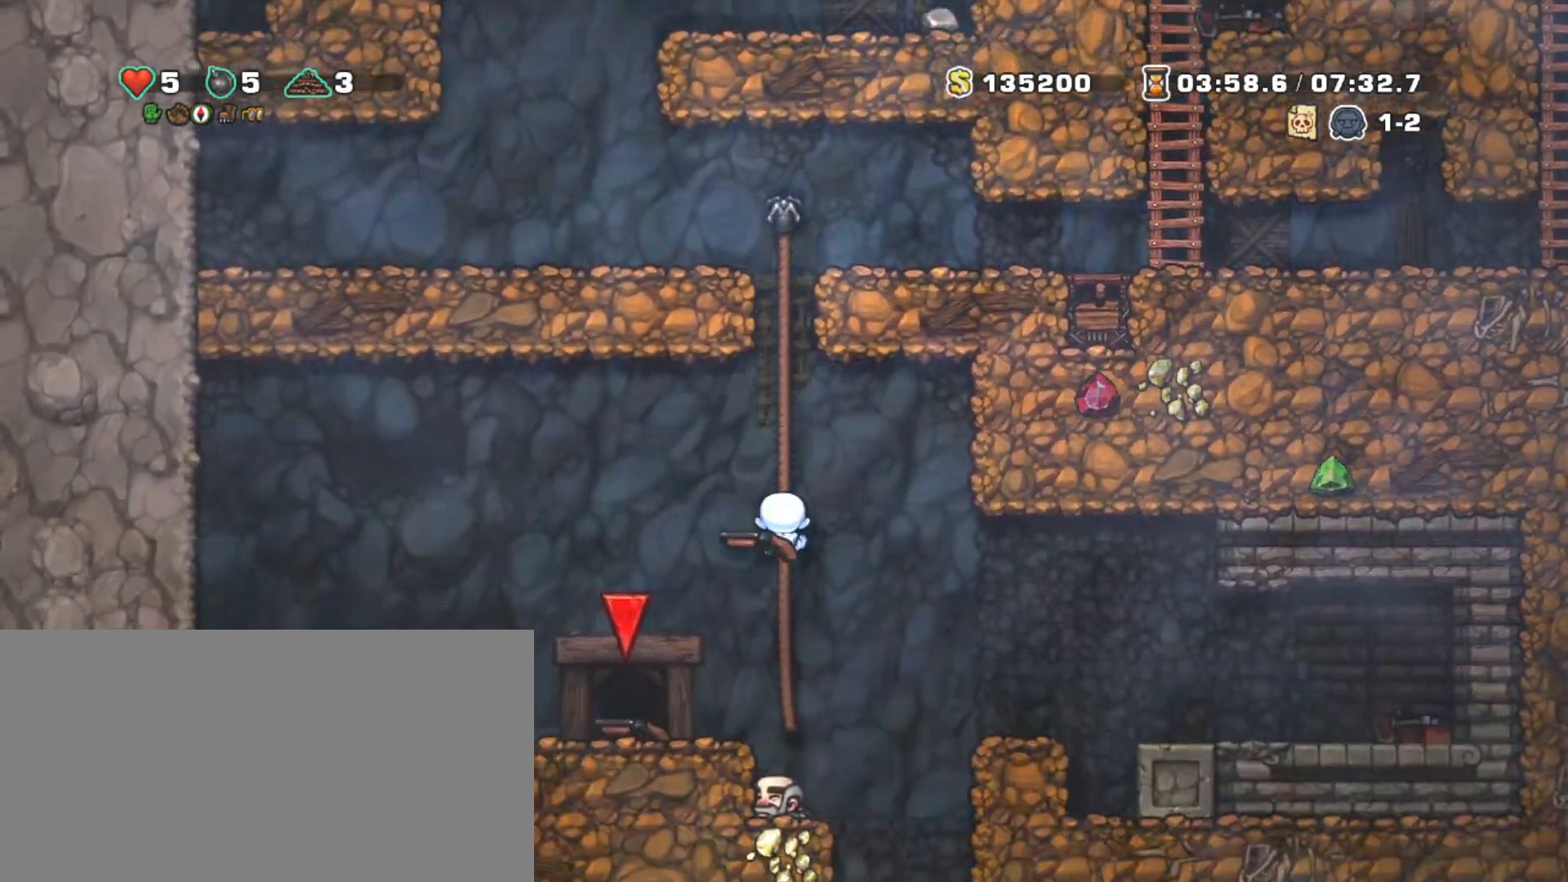
{"keys": ["left", "shift"], "events": [[67, "down", "down"], [67, "up", "up"], [167, "z", "down"], [267, "down", "up"], [267, "z", "up"], [350, "left", "down"]]}
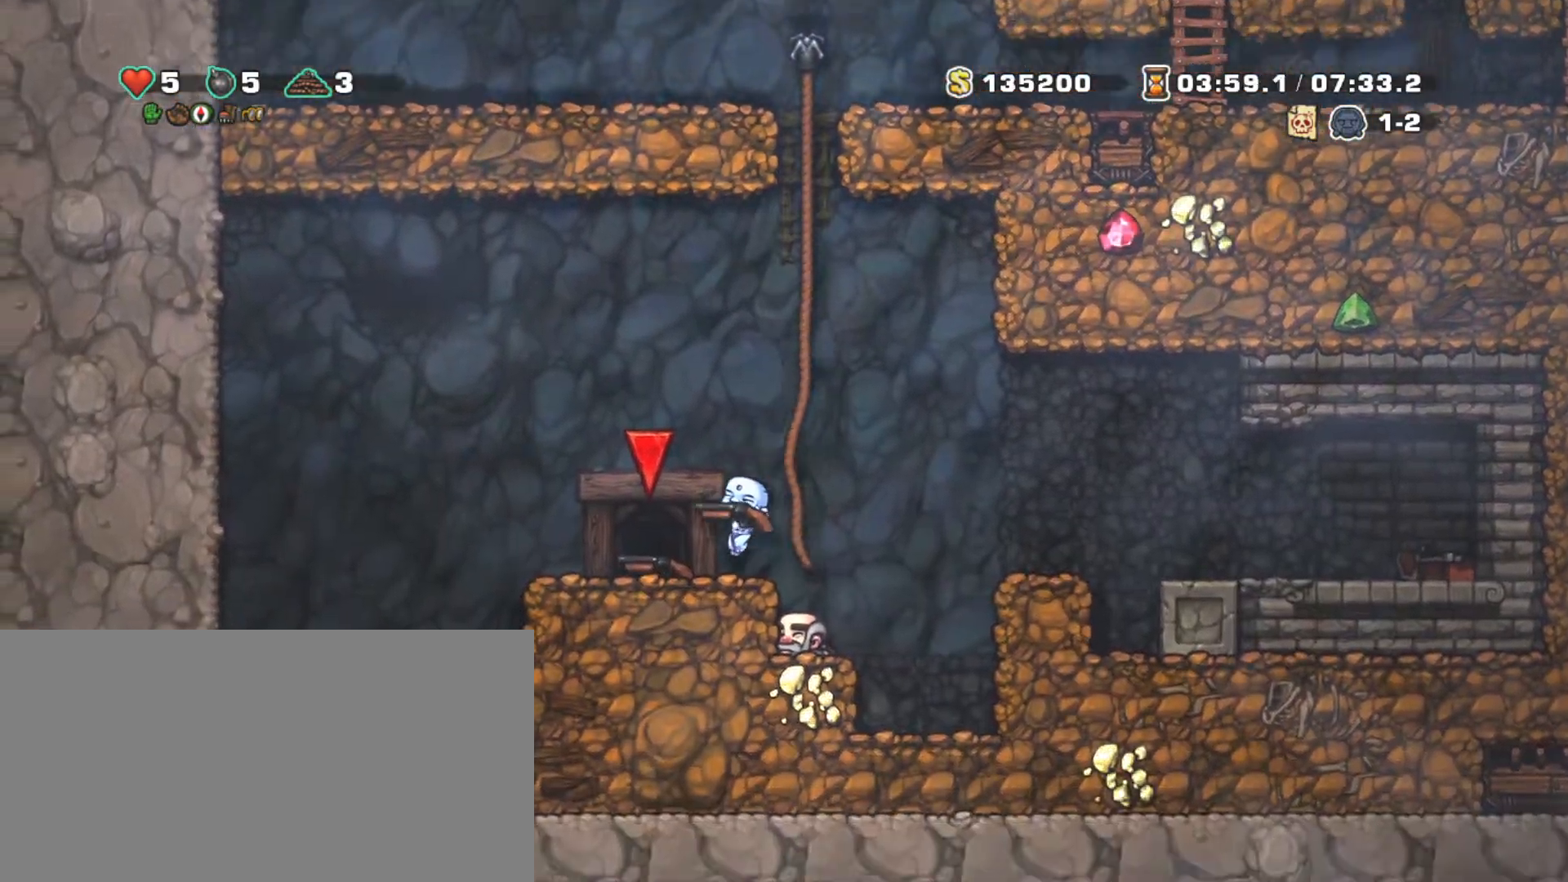
{"keys": [], "events": [[50, "shift", "up"], [83, "left", "up"], [133, "space", "down"], [283, "space", "up"]]}
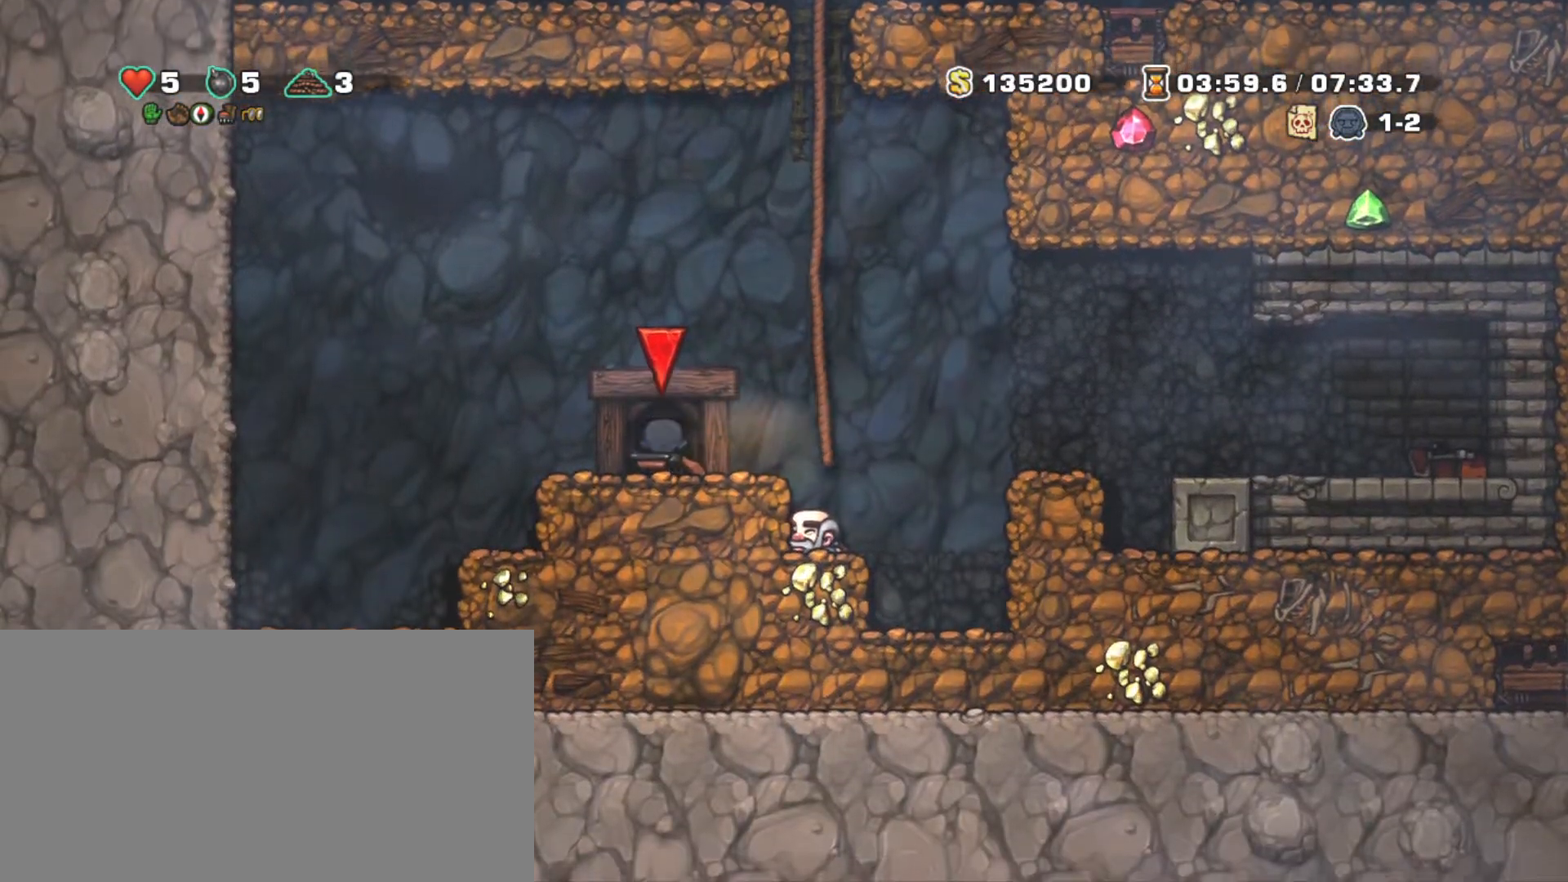
{"keys": [], "events": []}
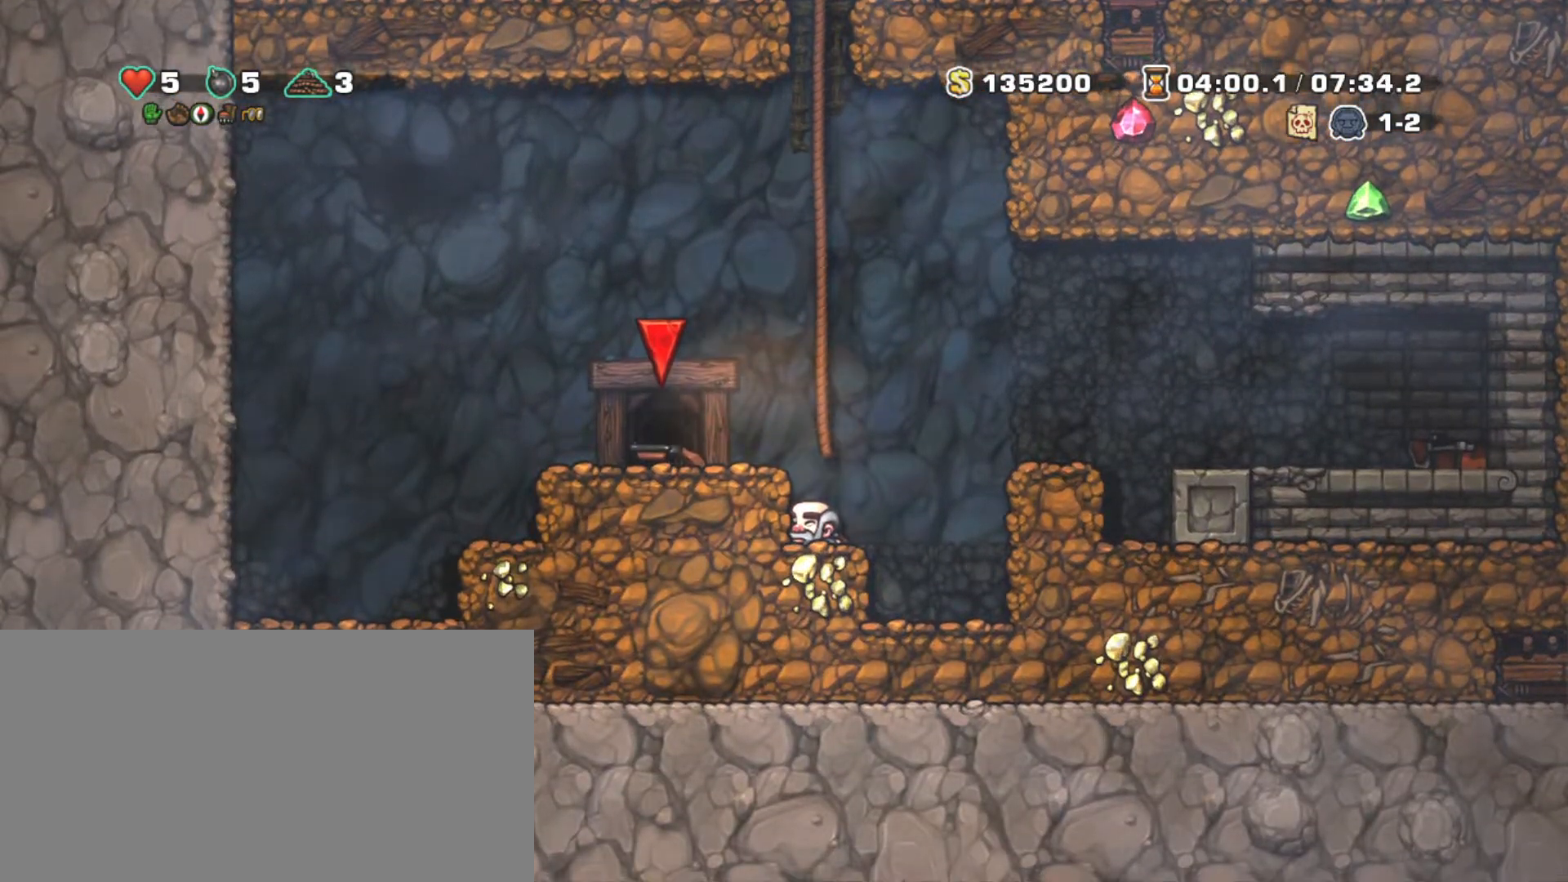
{"keys": [], "events": []}
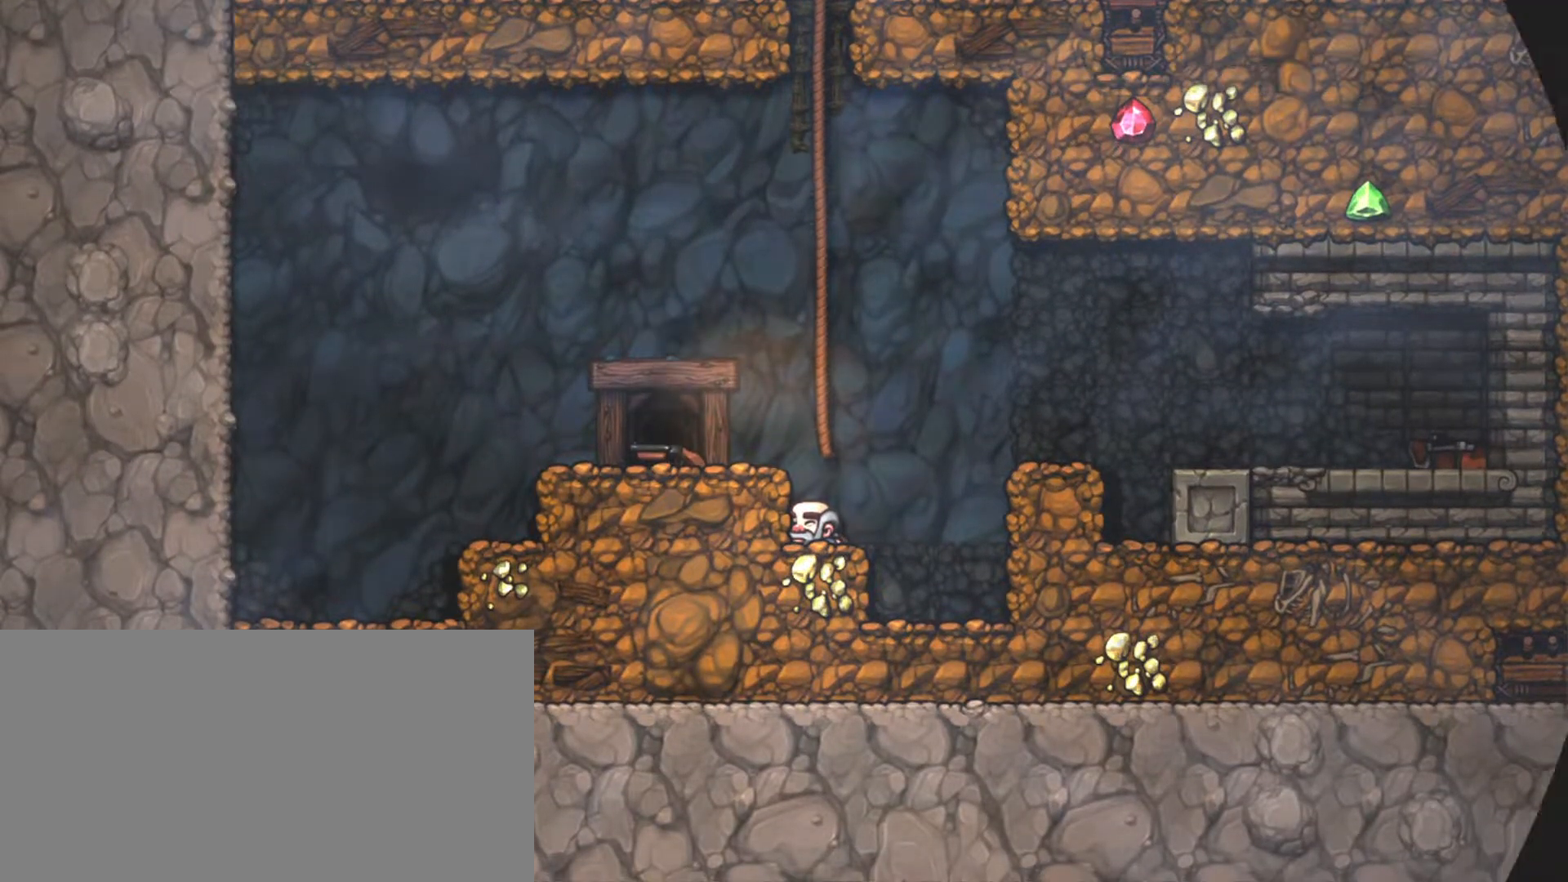
{"keys": [], "events": []}
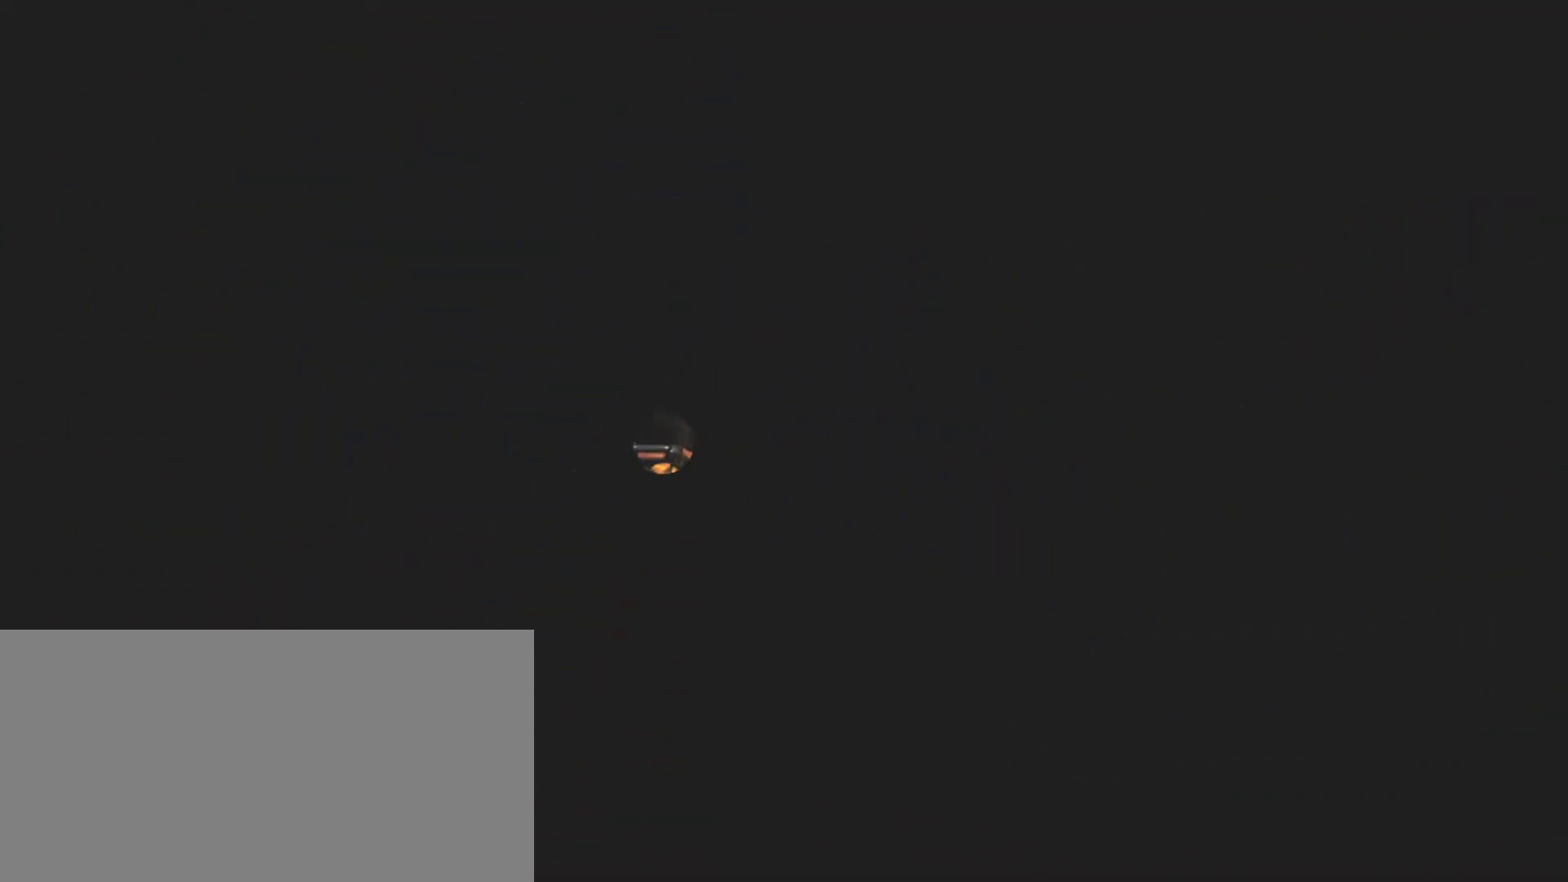
{"keys": [], "events": []}
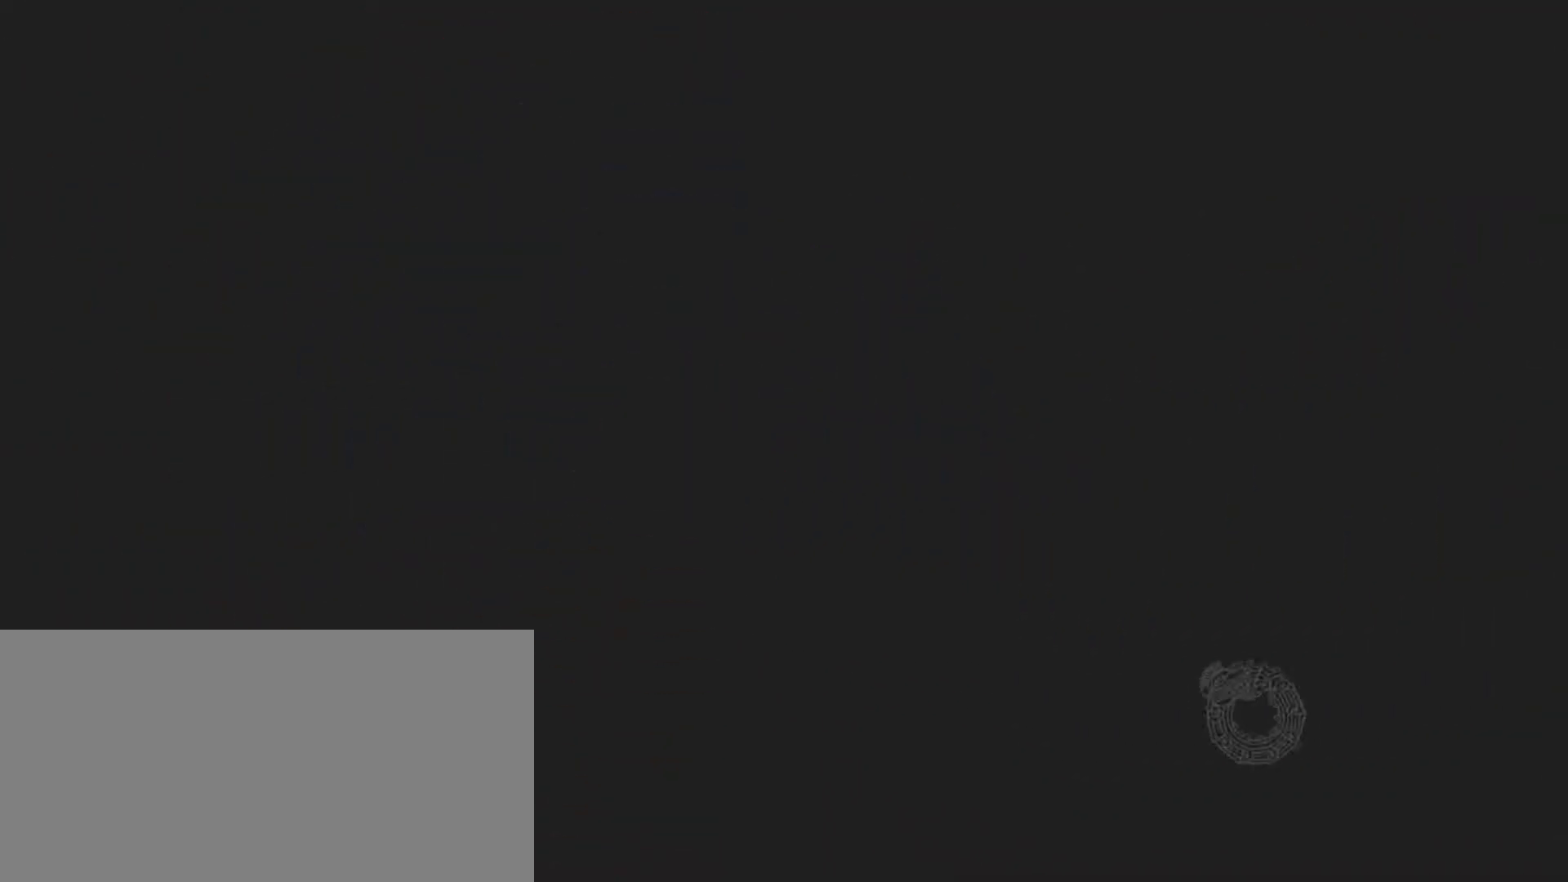
{"keys": [], "events": []}
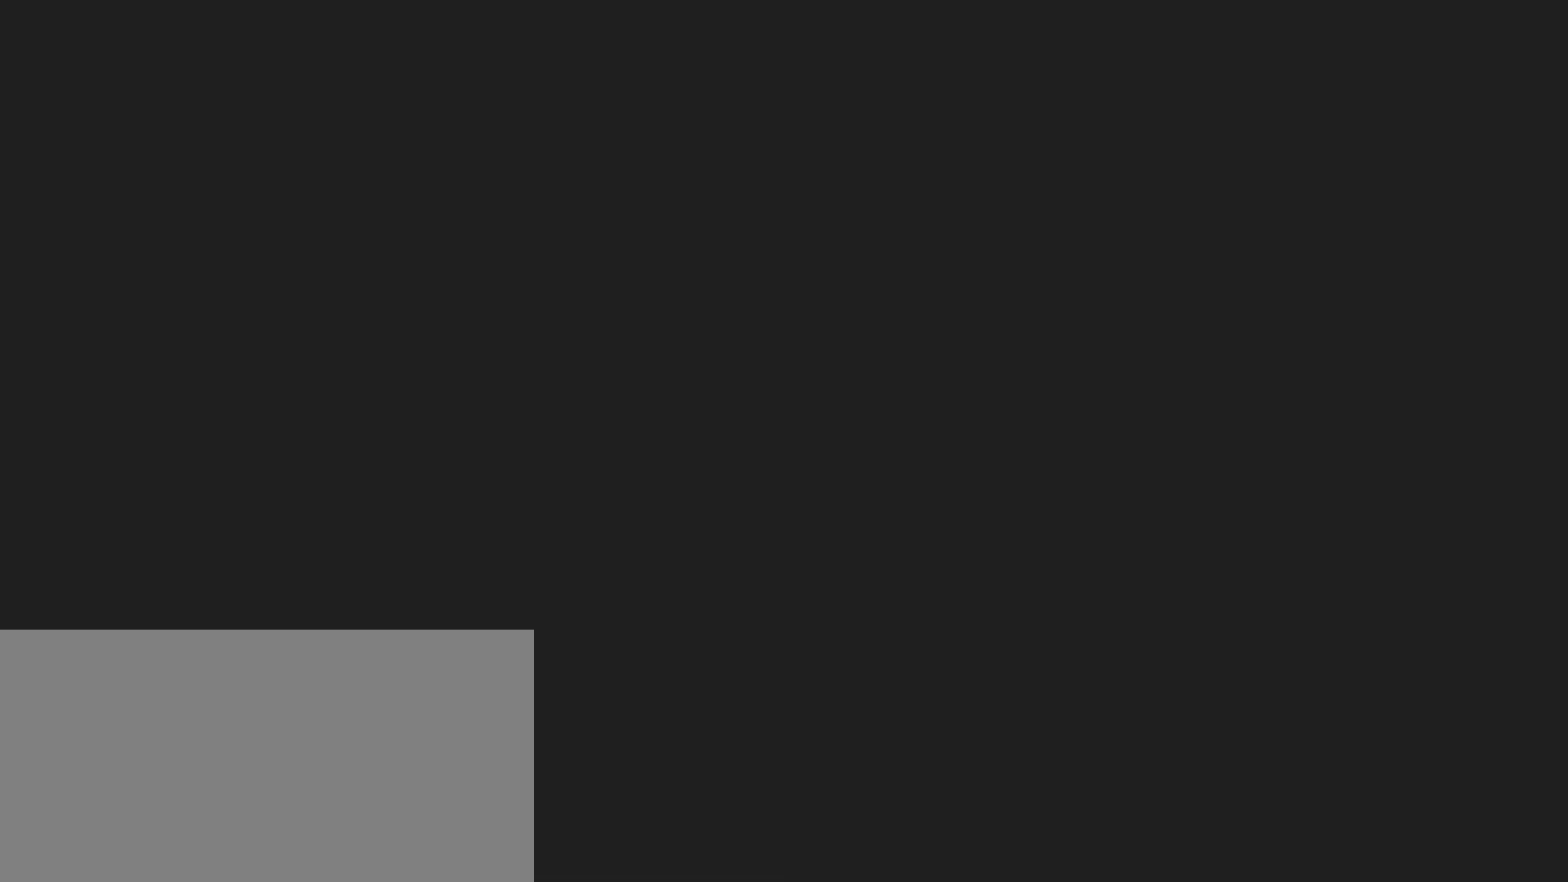
{"keys": [], "events": []}
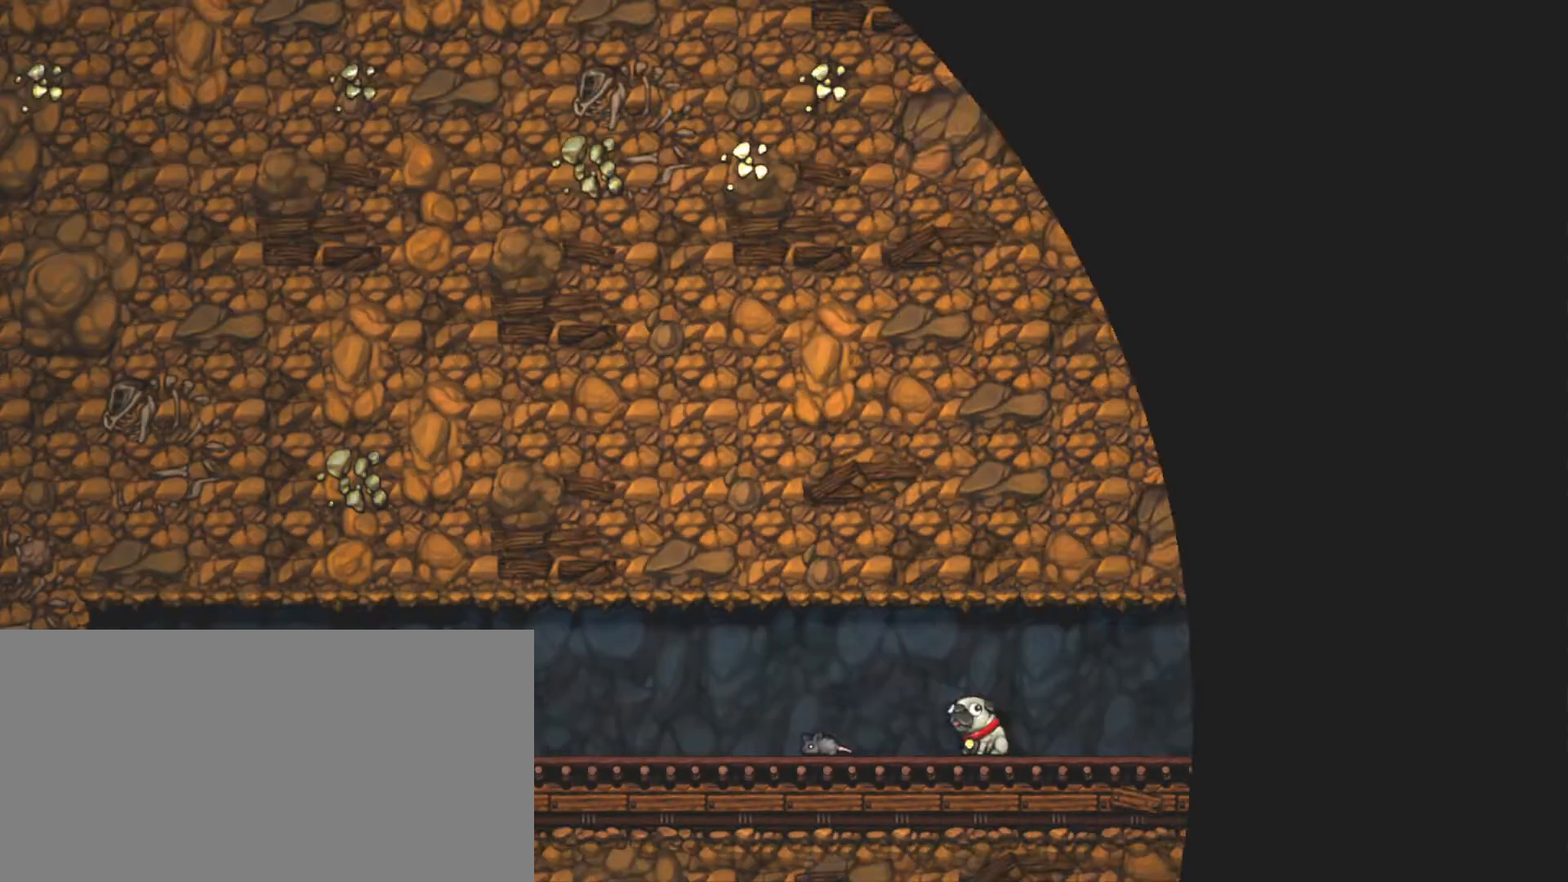
{"keys": [], "events": [[100, "z", "down"], [250, "z", "up"], [350, "z", "down"], [433, "z", "up"]]}
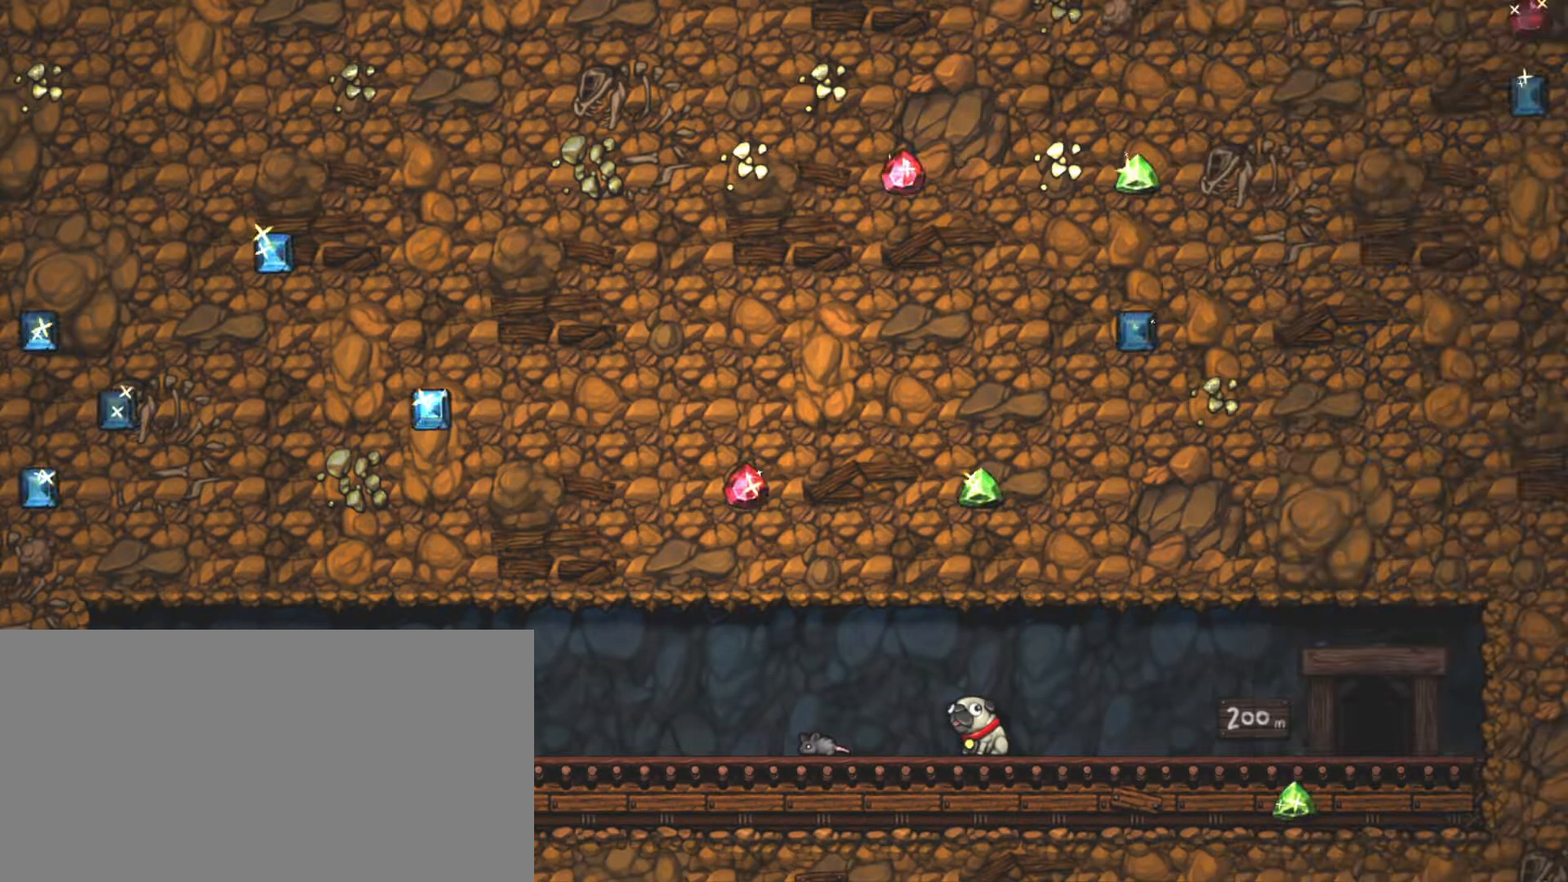
{"keys": [], "events": [[33, "z", "down"], [117, "z", "up"], [217, "z", "down"], [350, "z", "up"]]}
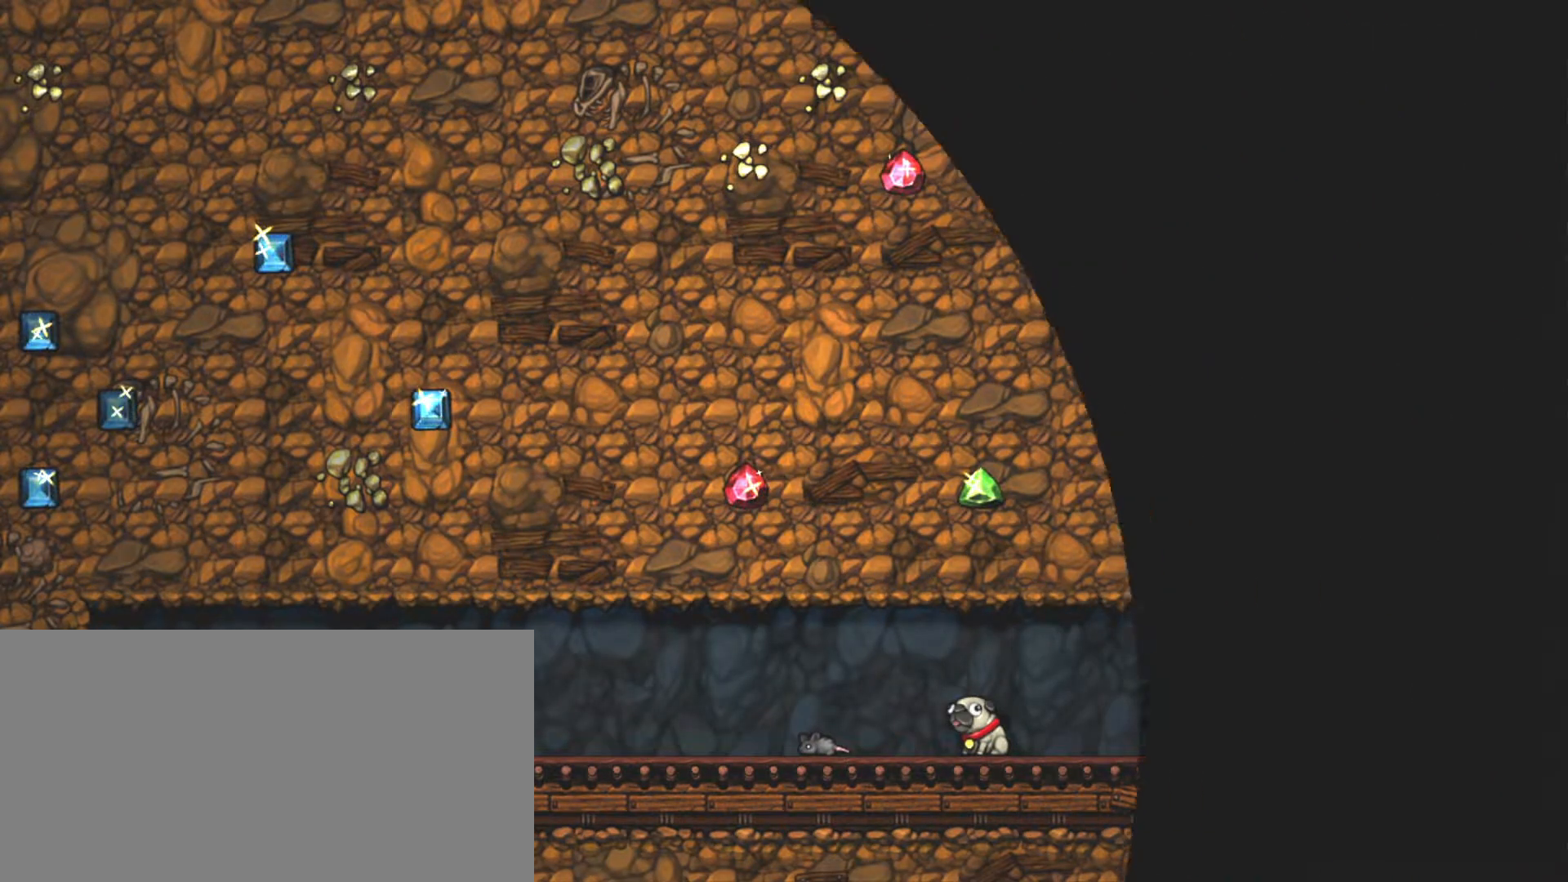
{"keys": [], "events": []}
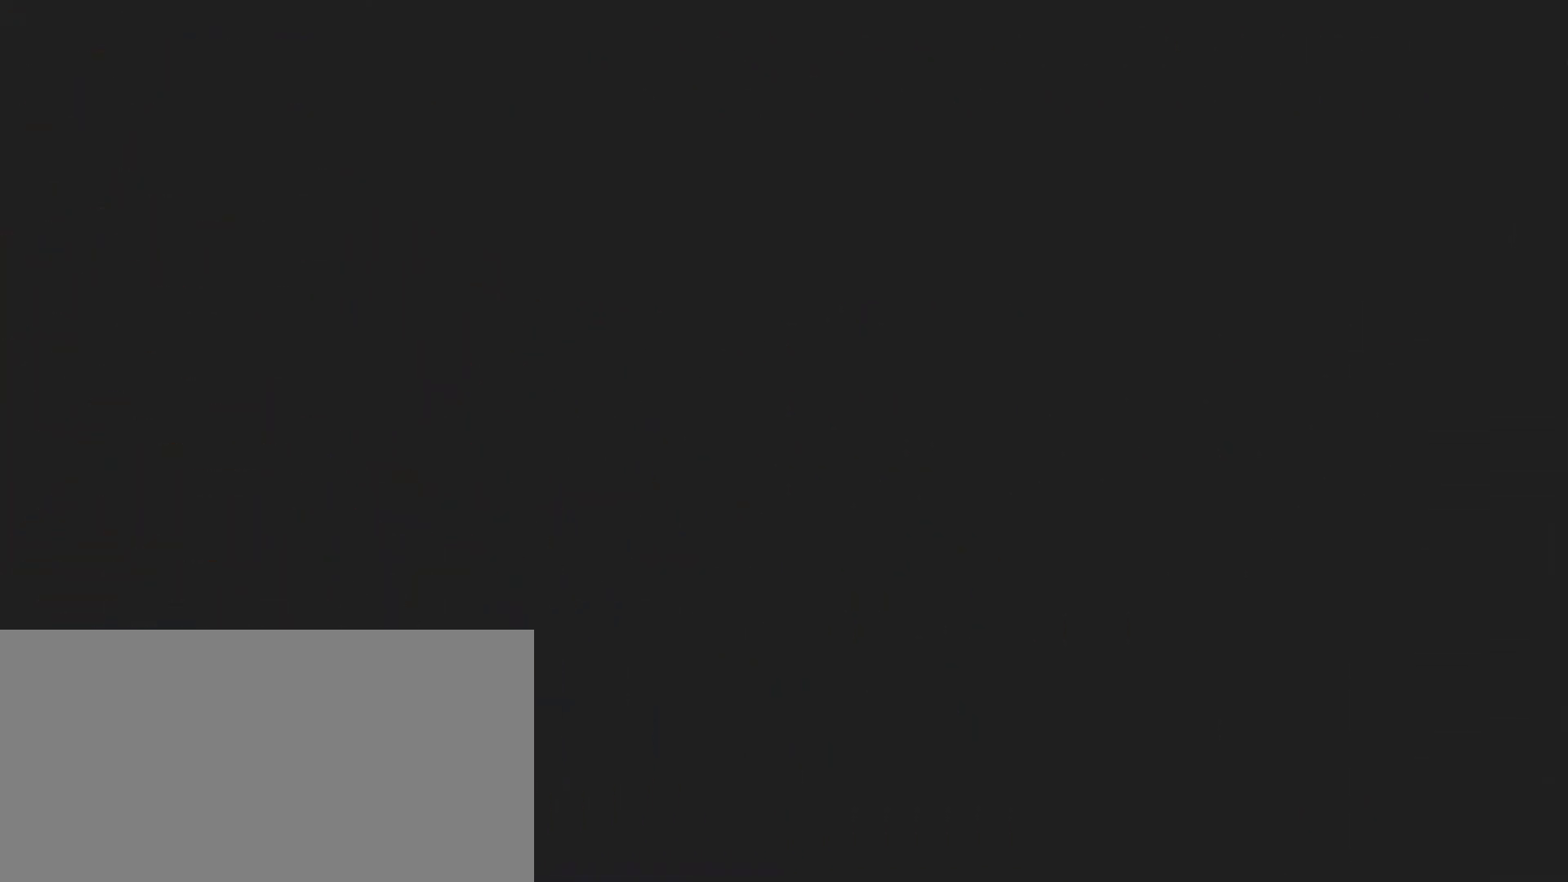
{"keys": [], "events": []}
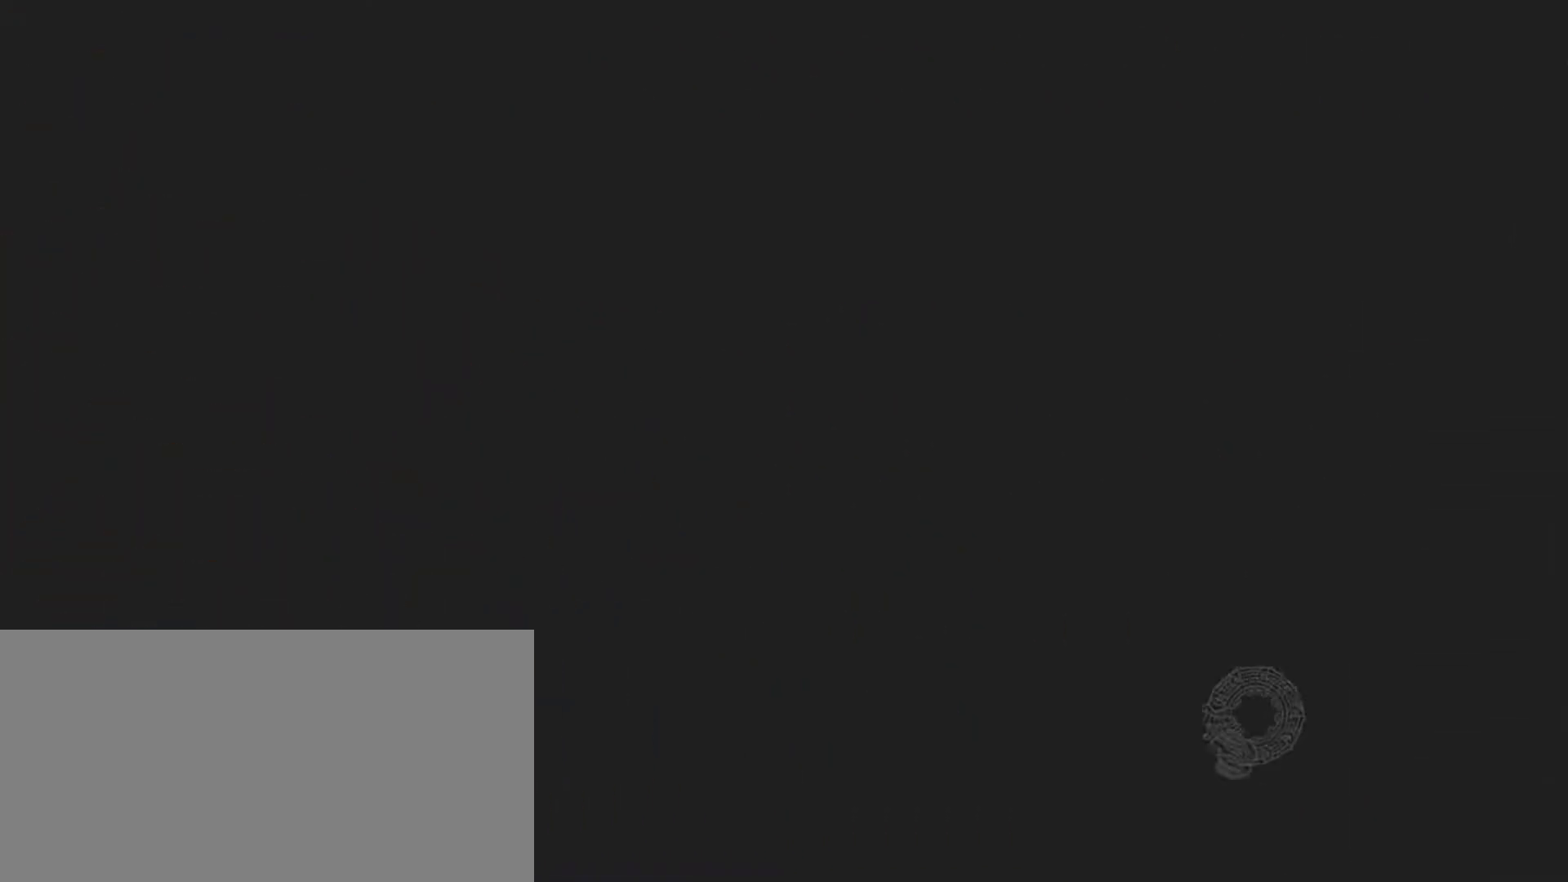
{"keys": [], "events": []}
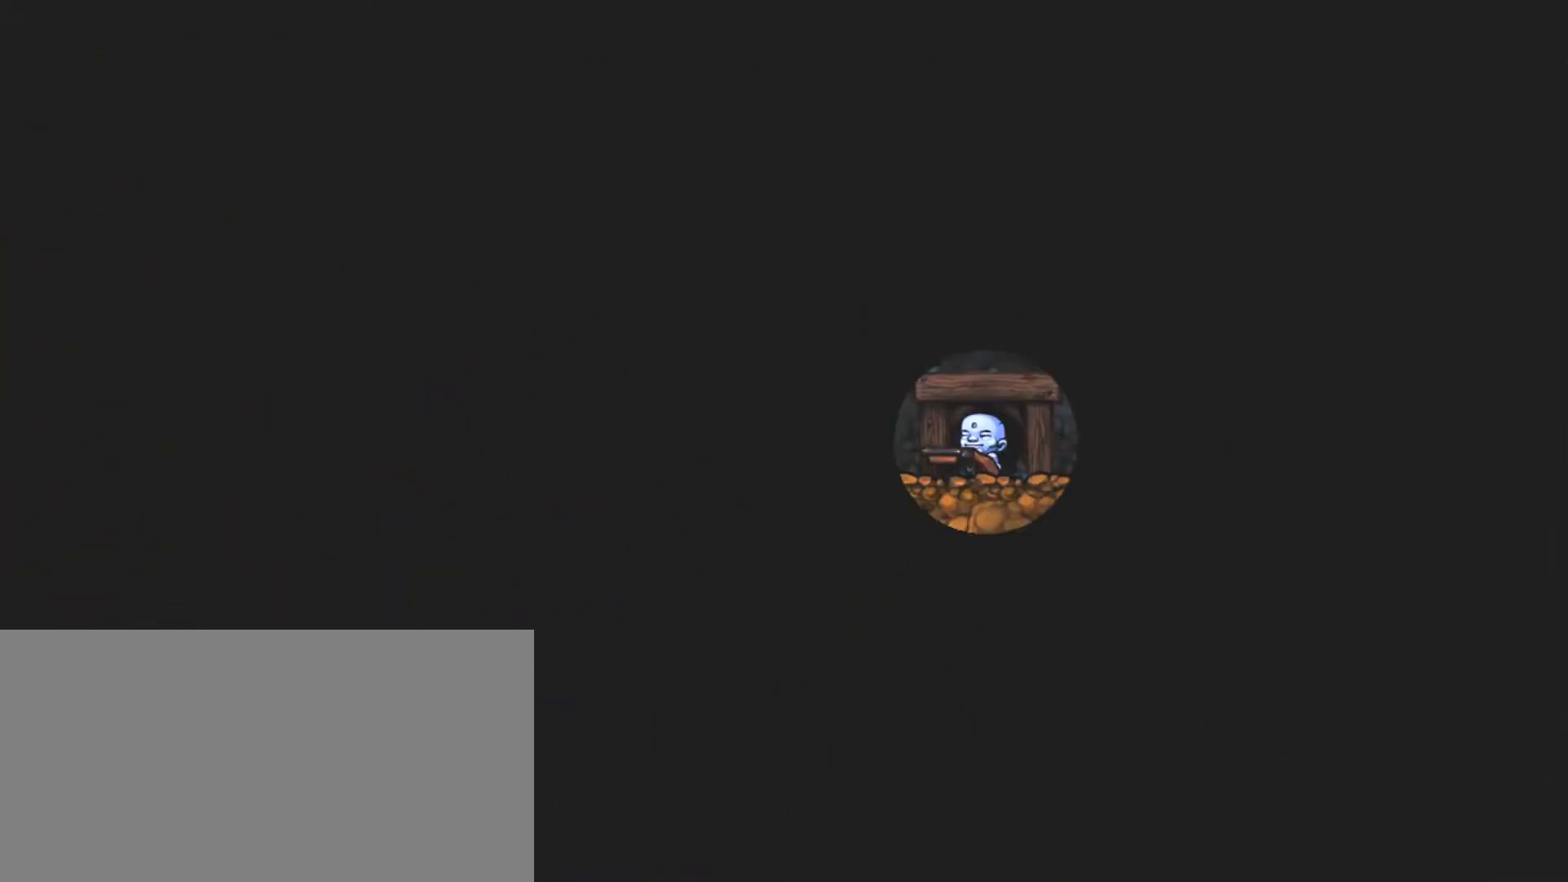
{"keys": [], "events": []}
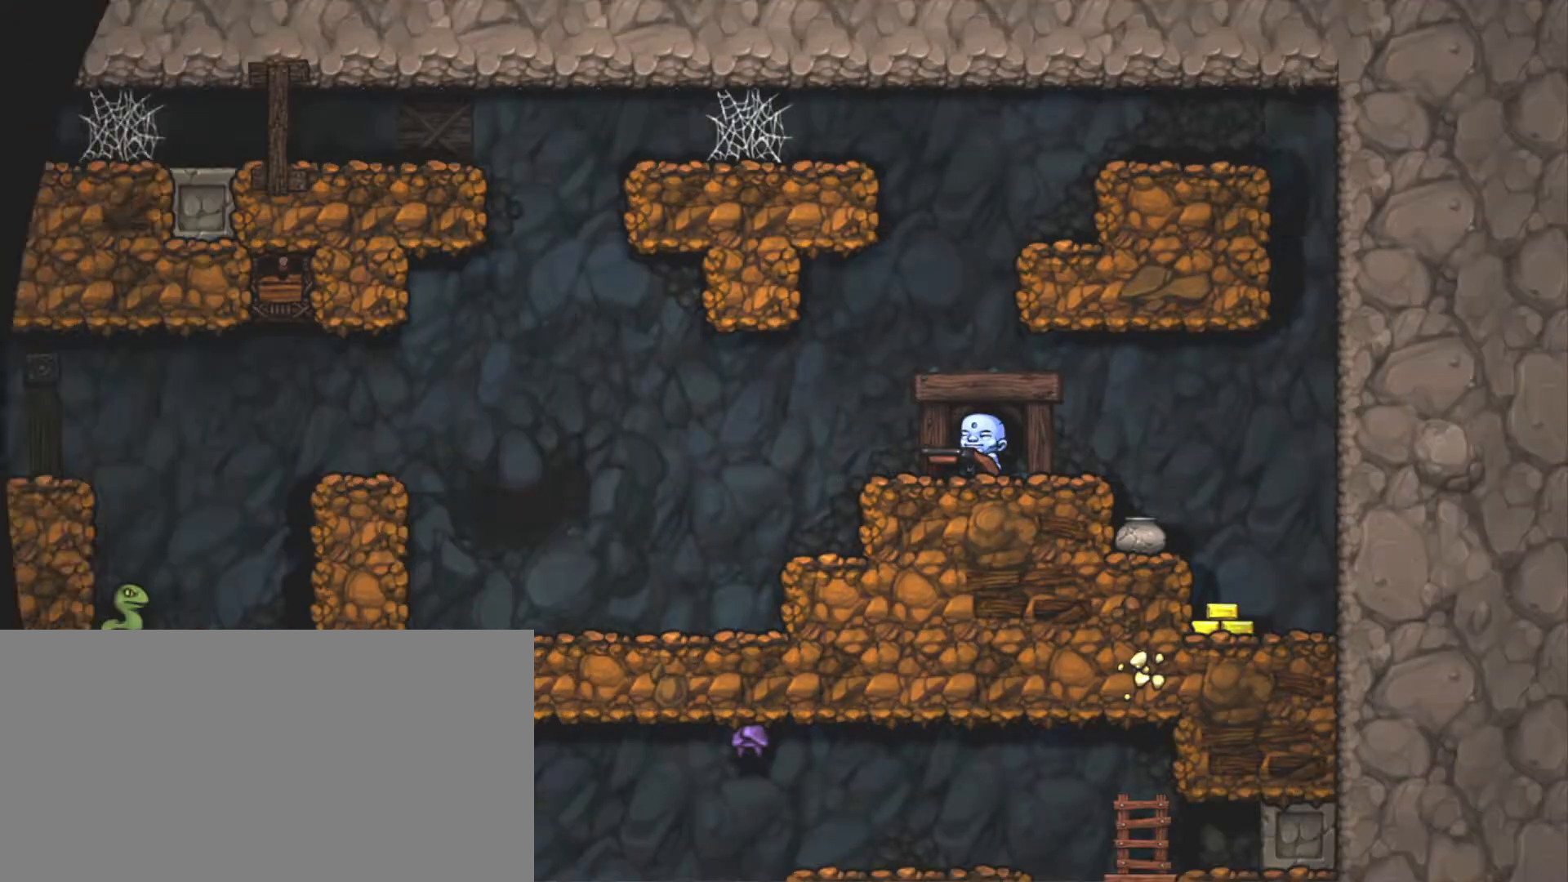
{"keys": ["down", "shift"], "events": [[17, "shift", "down"], [200, "down", "down"]]}
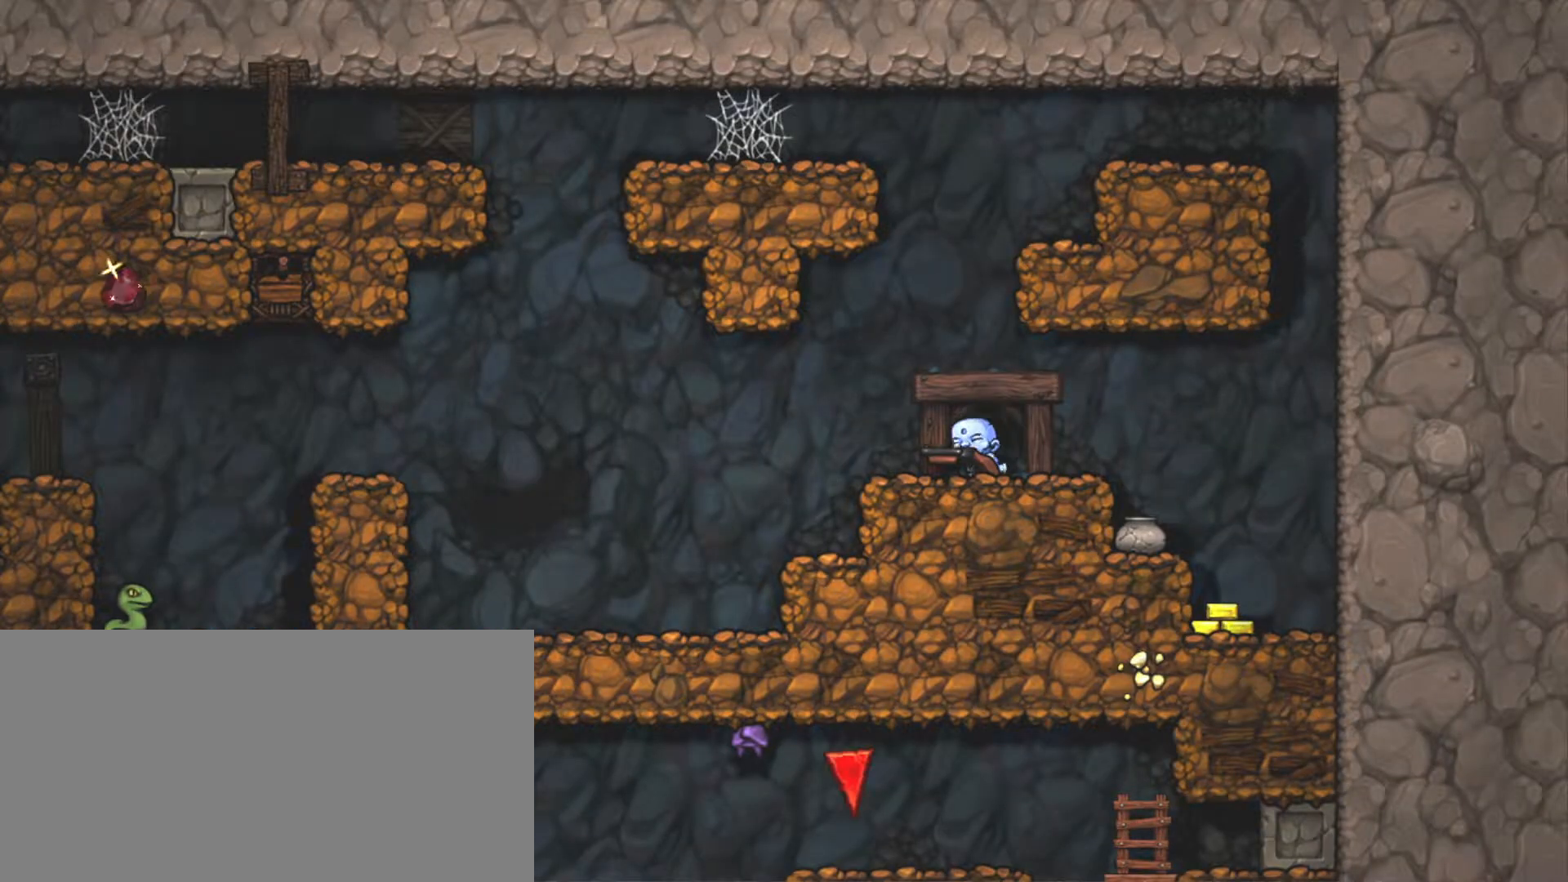
{"keys": ["right", "shift", "z"], "events": [[33, "x", "down"], [117, "right", "down"], [167, "down", "up"], [167, "x", "up"], [400, "z", "down"]]}
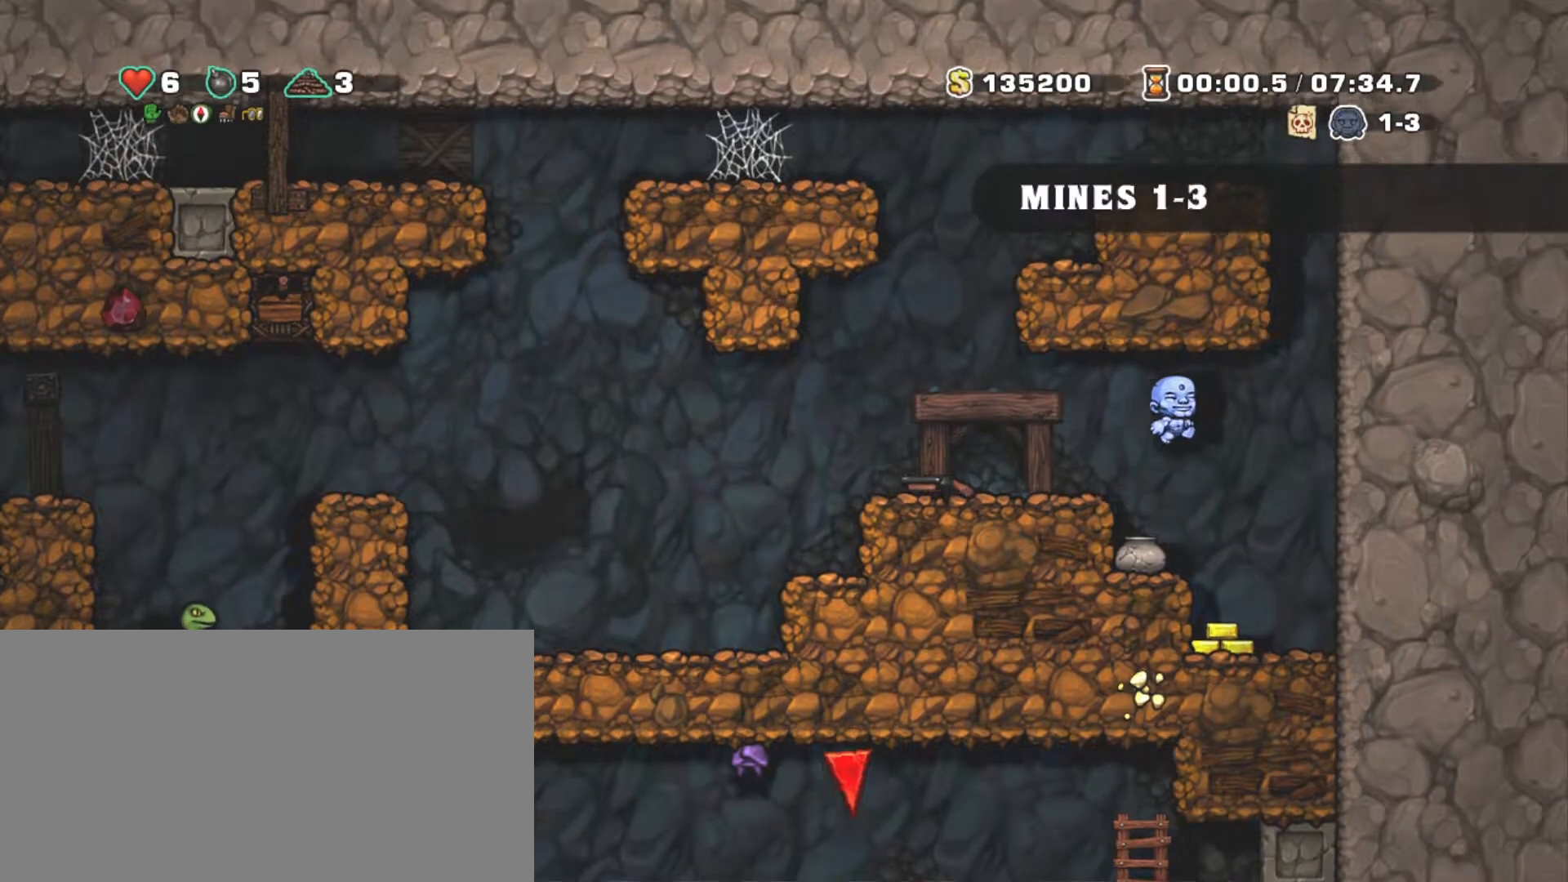
{"keys": ["left", "shift"], "events": [[83, "z", "up"], [133, "left", "down"], [183, "right", "up"], [233, "left", "up"], [317, "x", "down"], [367, "left", "down"], [467, "x", "up"]]}
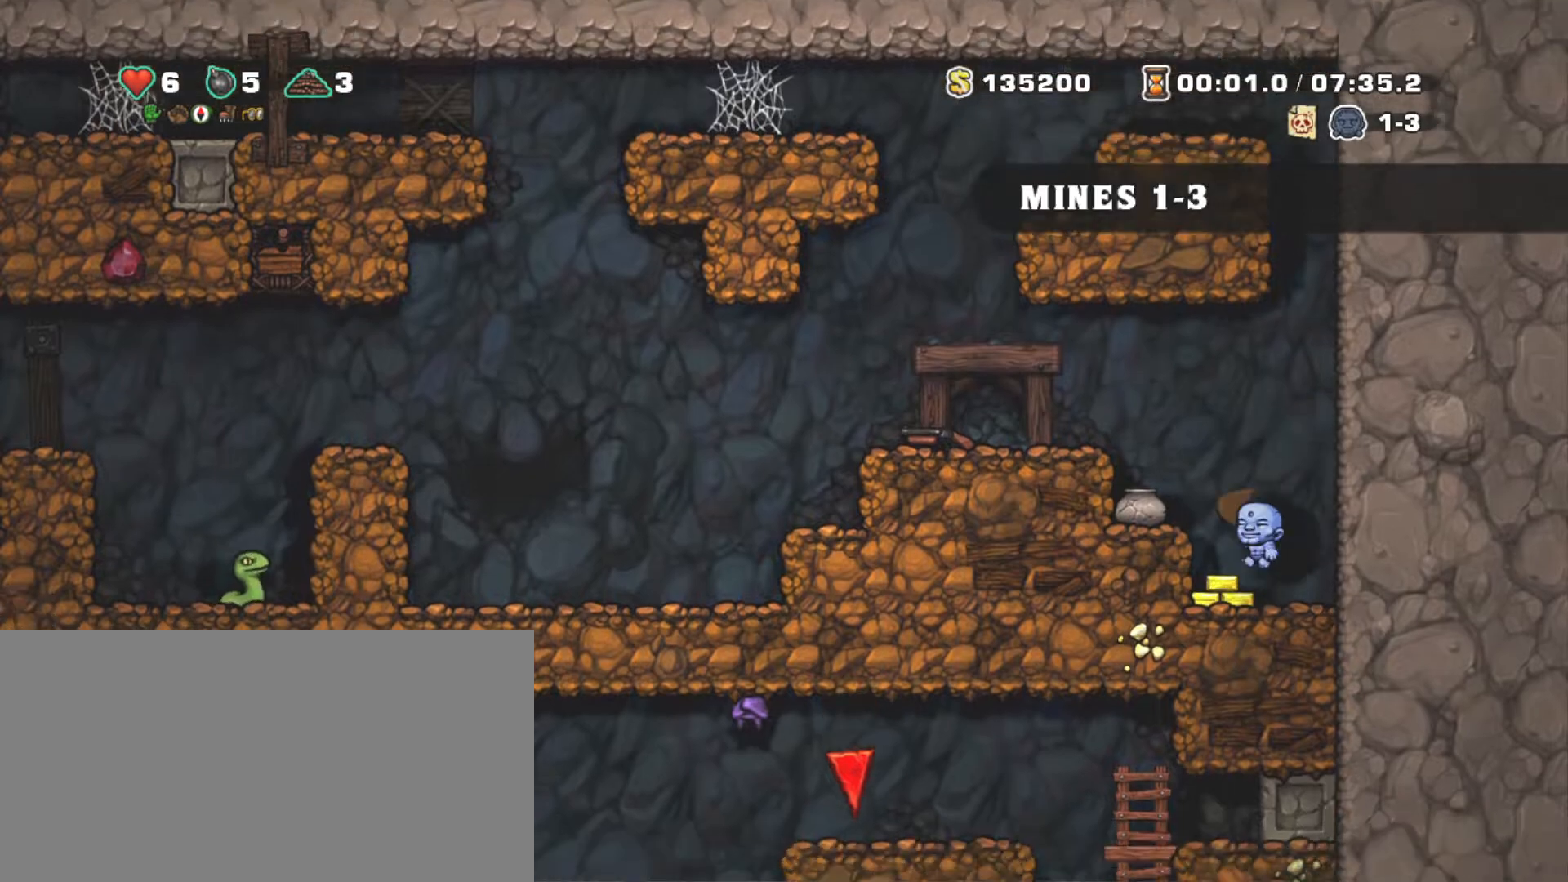
{"keys": ["shift"], "events": [[67, "z", "down"], [200, "left", "up"], [200, "z", "up"], [300, "left", "down"], [383, "left", "up"]]}
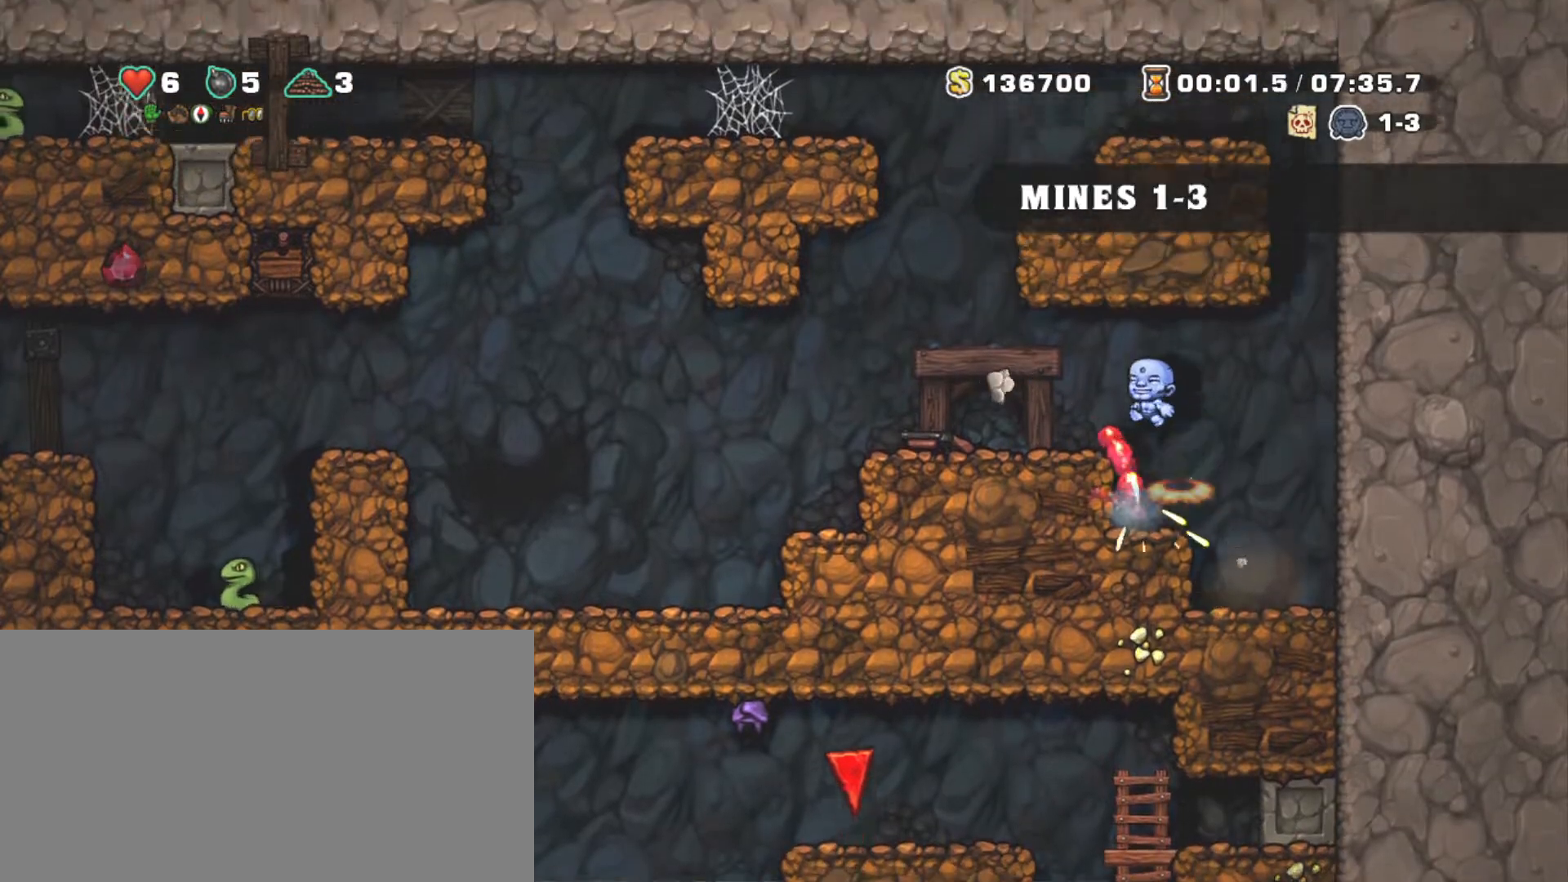
{"keys": ["left", "shift"], "events": [[300, "left", "down"]]}
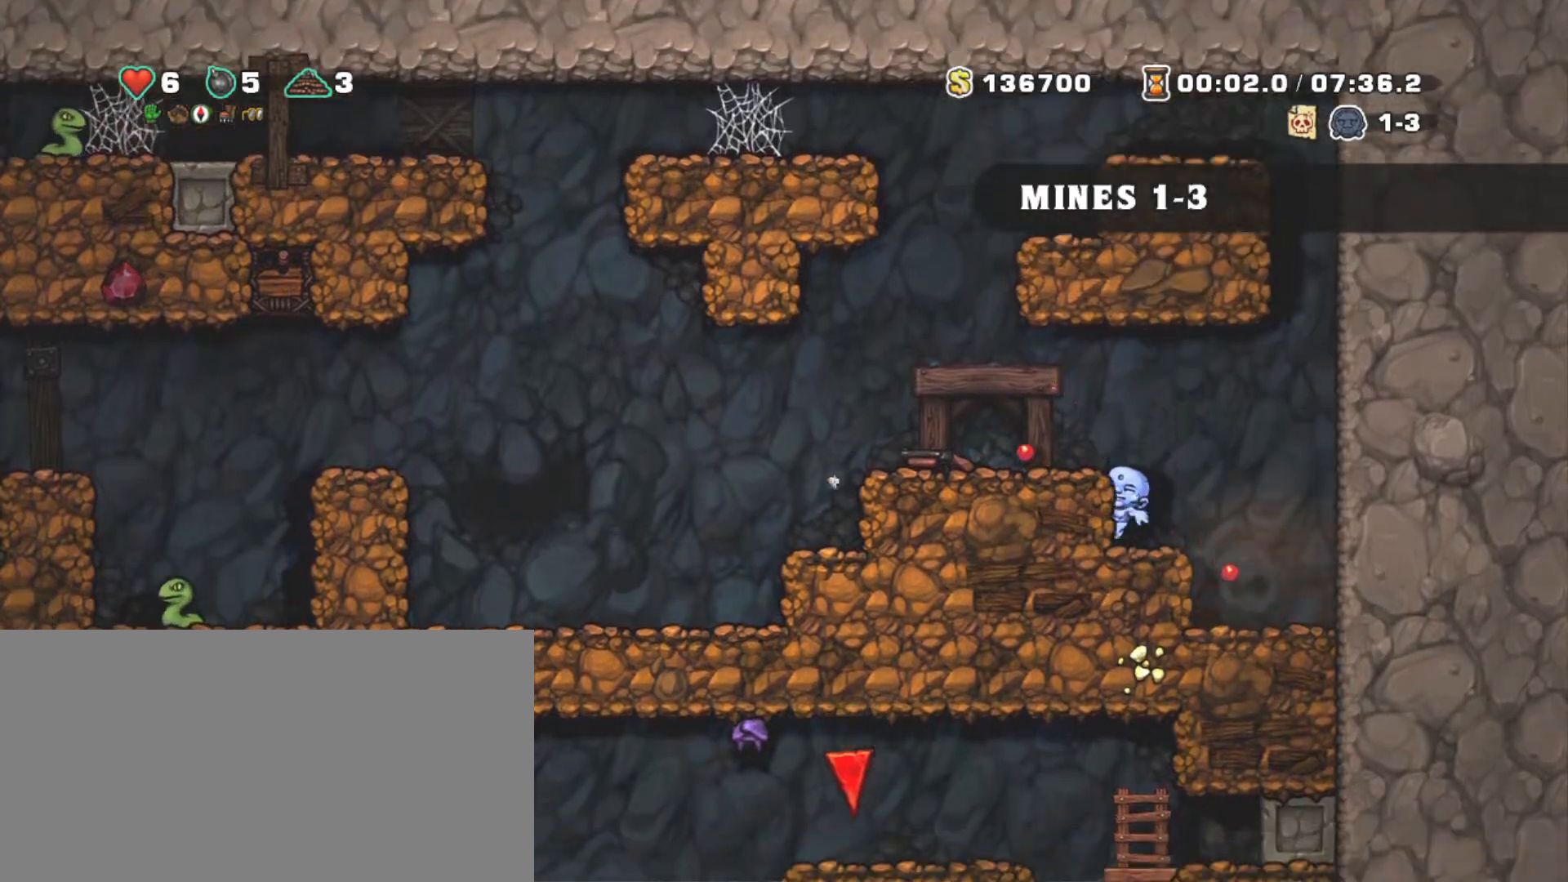
{"keys": ["left", "shift"], "events": [[50, "z", "down"], [133, "z", "up"], [183, "left", "up"], [333, "left", "down"]]}
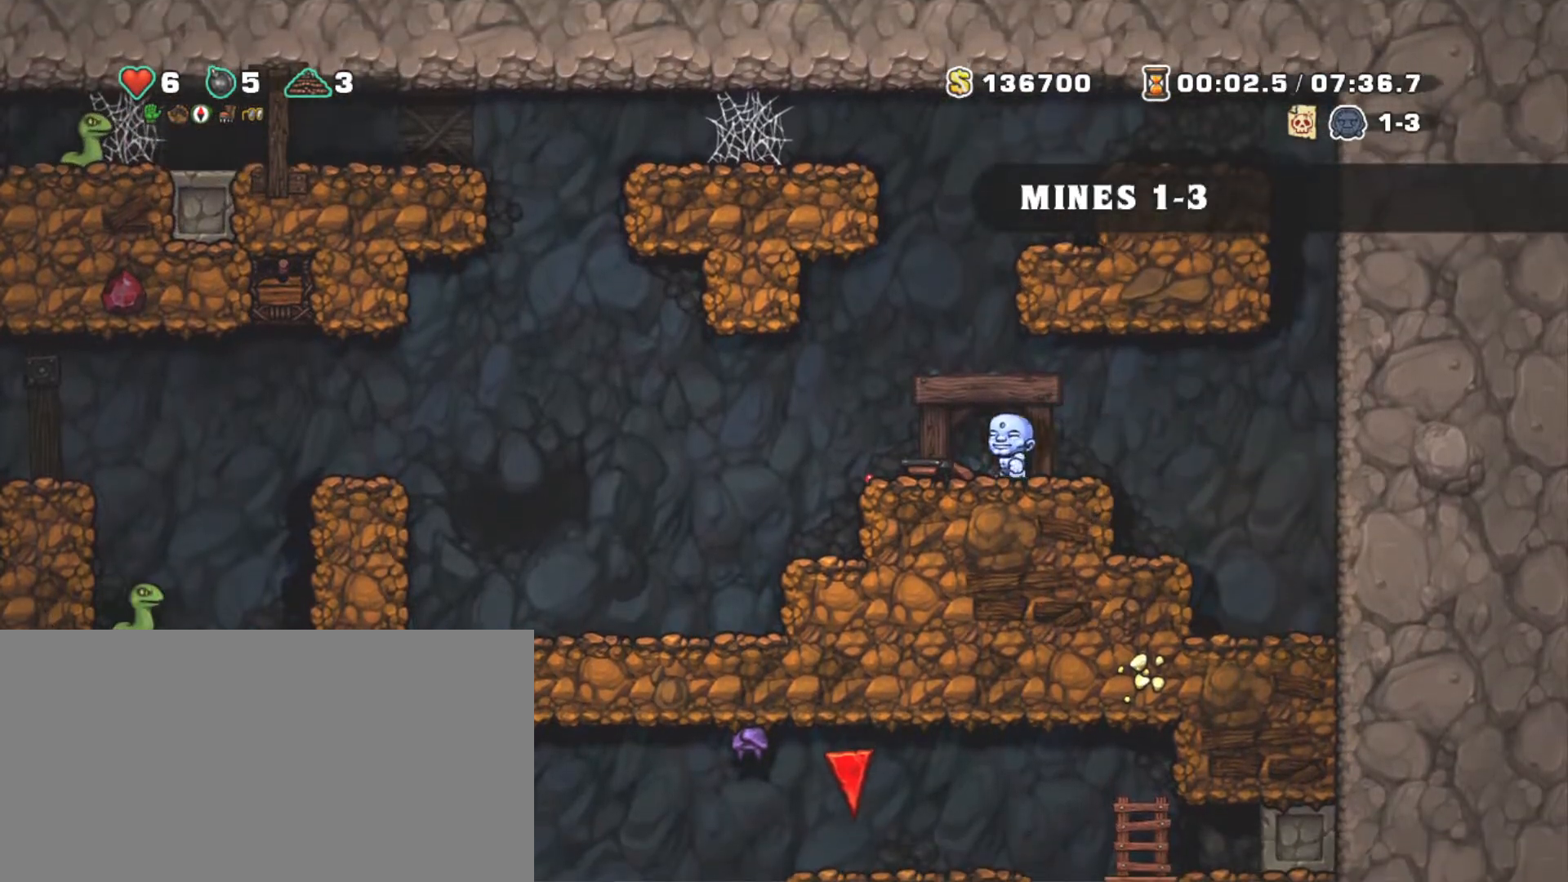
{"keys": ["left", "shift"], "events": [[17, "down", "down"], [50, "x", "down"], [150, "down", "up"], [200, "x", "up"]]}
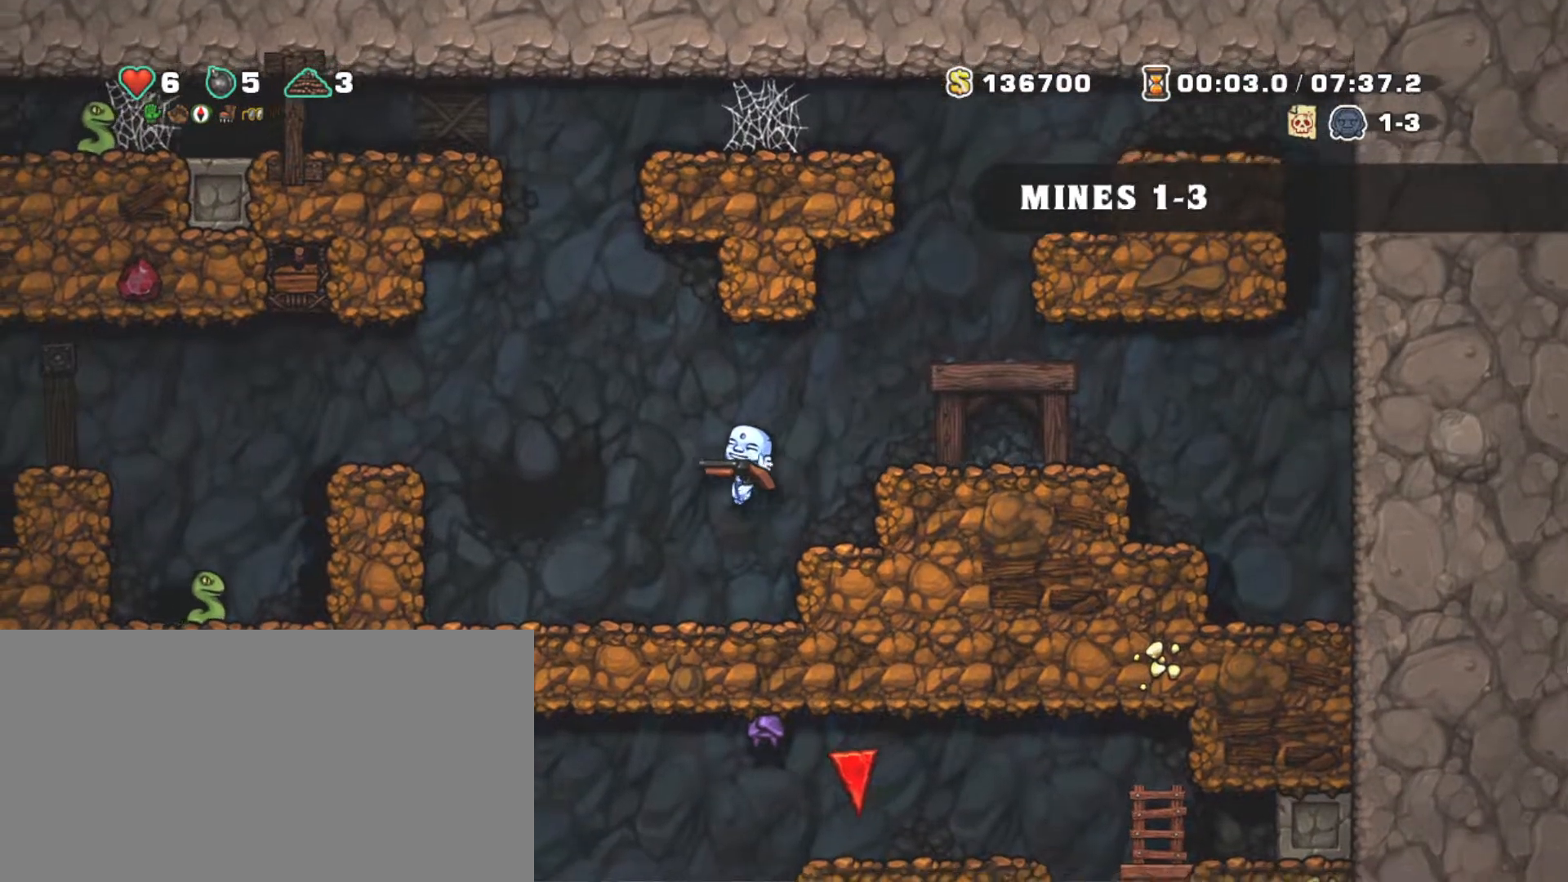
{"keys": ["left", "shift", "z"], "events": [[217, "z", "down"], [350, "z", "up"], [500, "z", "down"]]}
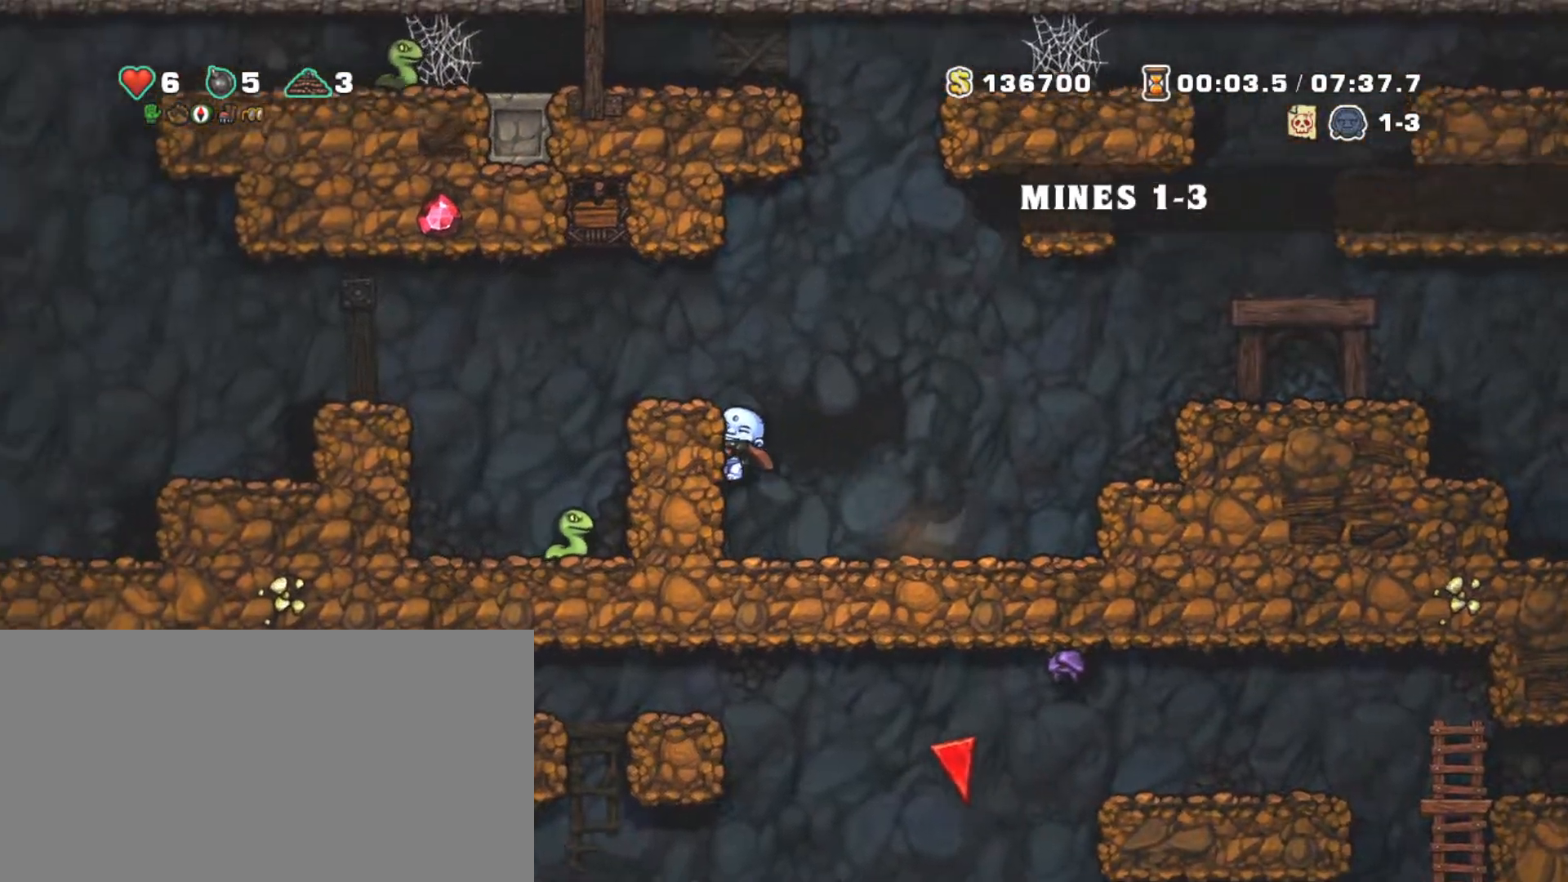
{"keys": ["shift"], "events": [[317, "z", "up"], [367, "left", "up"]]}
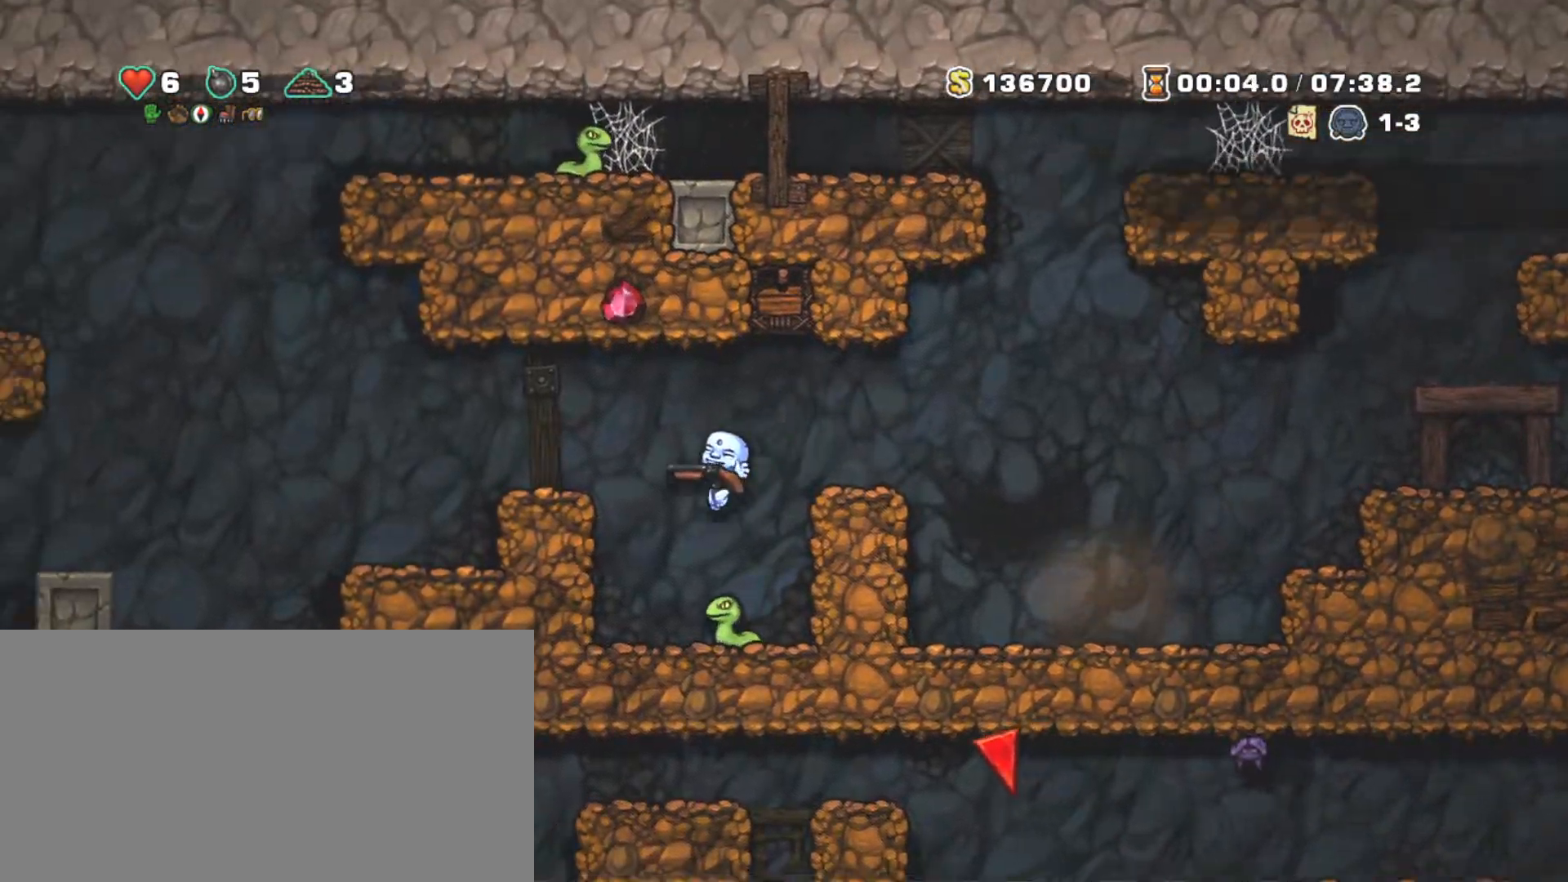
{"keys": ["left", "shift"], "events": [[17, "z", "down"], [200, "right", "down"], [300, "z", "up"], [433, "left", "down"], [433, "right", "up"]]}